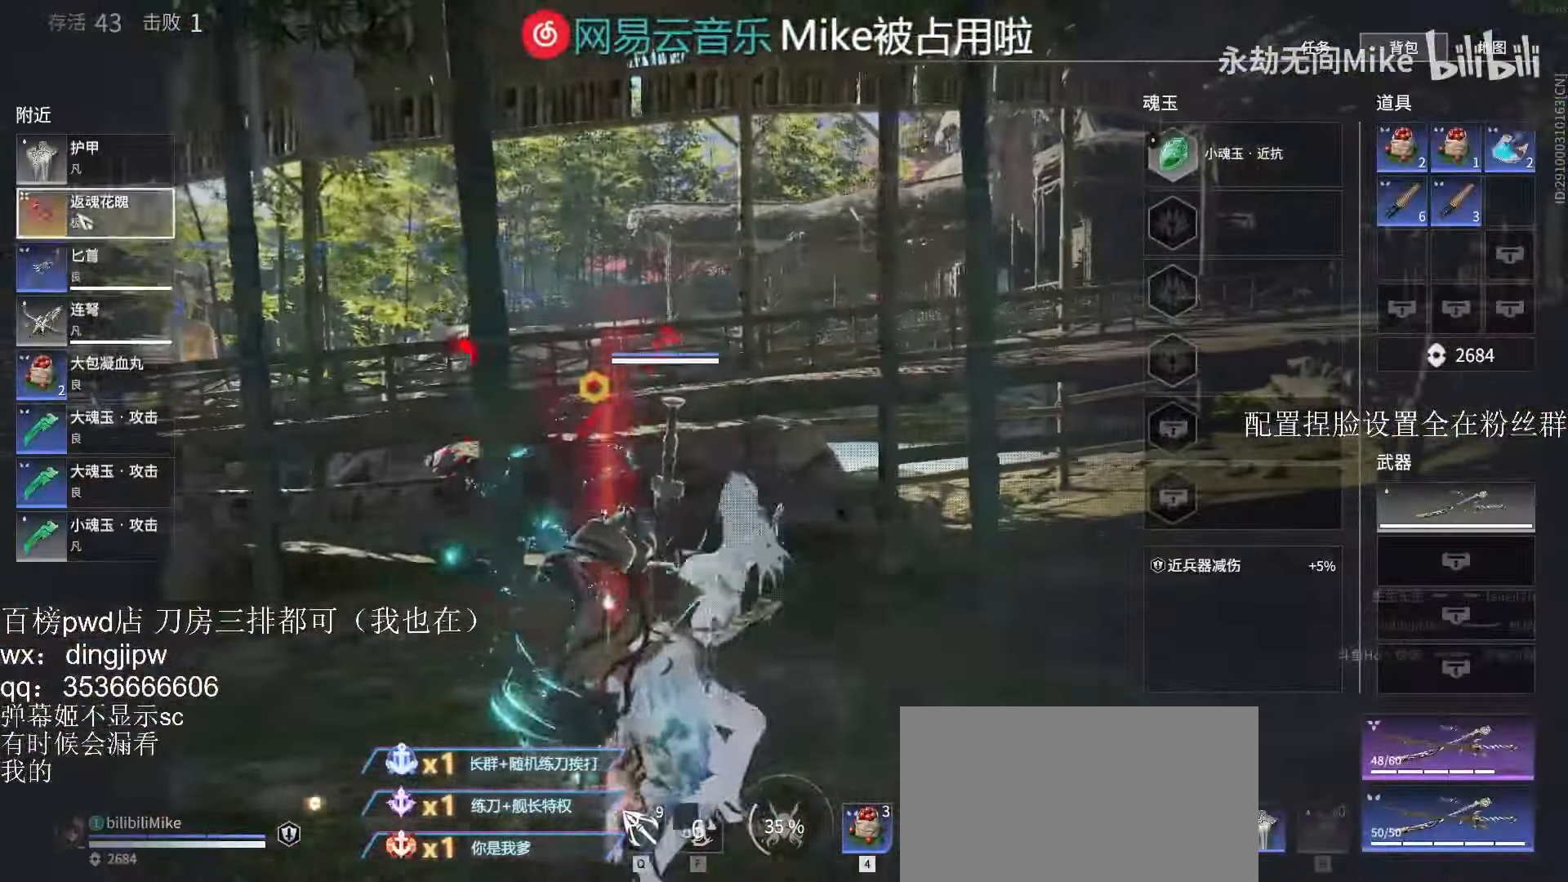
Gameplay with keyboard and mouse; each line is a JSON object with the keys and mouse buttons held at the frame after it. "events" lists presses ("down") and releases ("up") of "a", "c", "ctrl", "d", "e", "f", "q", "r", "s", "shift", "space", "tab", "v", "w", "x", "z", "mouse_left", "mouse_wheel" and "mouse_right" between this image and that frame as [ms after this image, input, new state], when the widget could be followed in between. "mouse_left", "mouse_wheel", "mouse_right" = the "left", "wheel", "right" buttons of the "mouse" list. No other keys are recorded. "wheel" means that the mouse wheel is clicked or scrolled. Mouse movement is not recorded.
{"keys": [], "mouse": [], "events": [[100, "mouse_left", "up"], [300, "mouse_left", "down"], [400, "mouse_left", "up"]]}
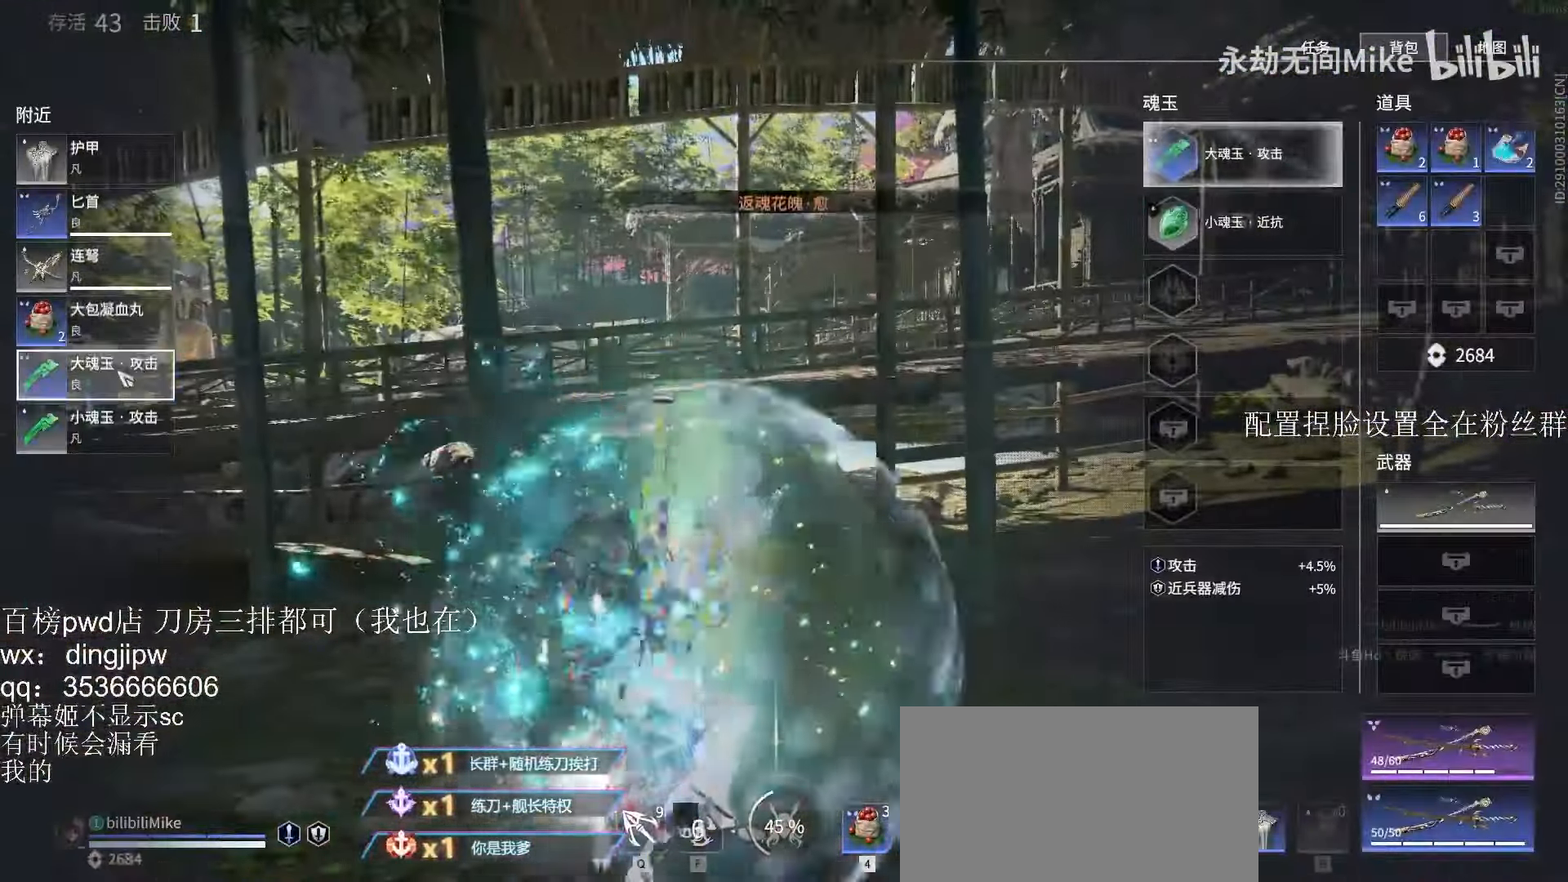
{"keys": ["a", "shift"], "mouse": [], "events": [[67, "mouse_left", "down"], [134, "mouse_left", "up"], [367, "mouse_left", "down"], [400, "mouse_left", "up"], [467, "a", "down"], [467, "shift", "down"]]}
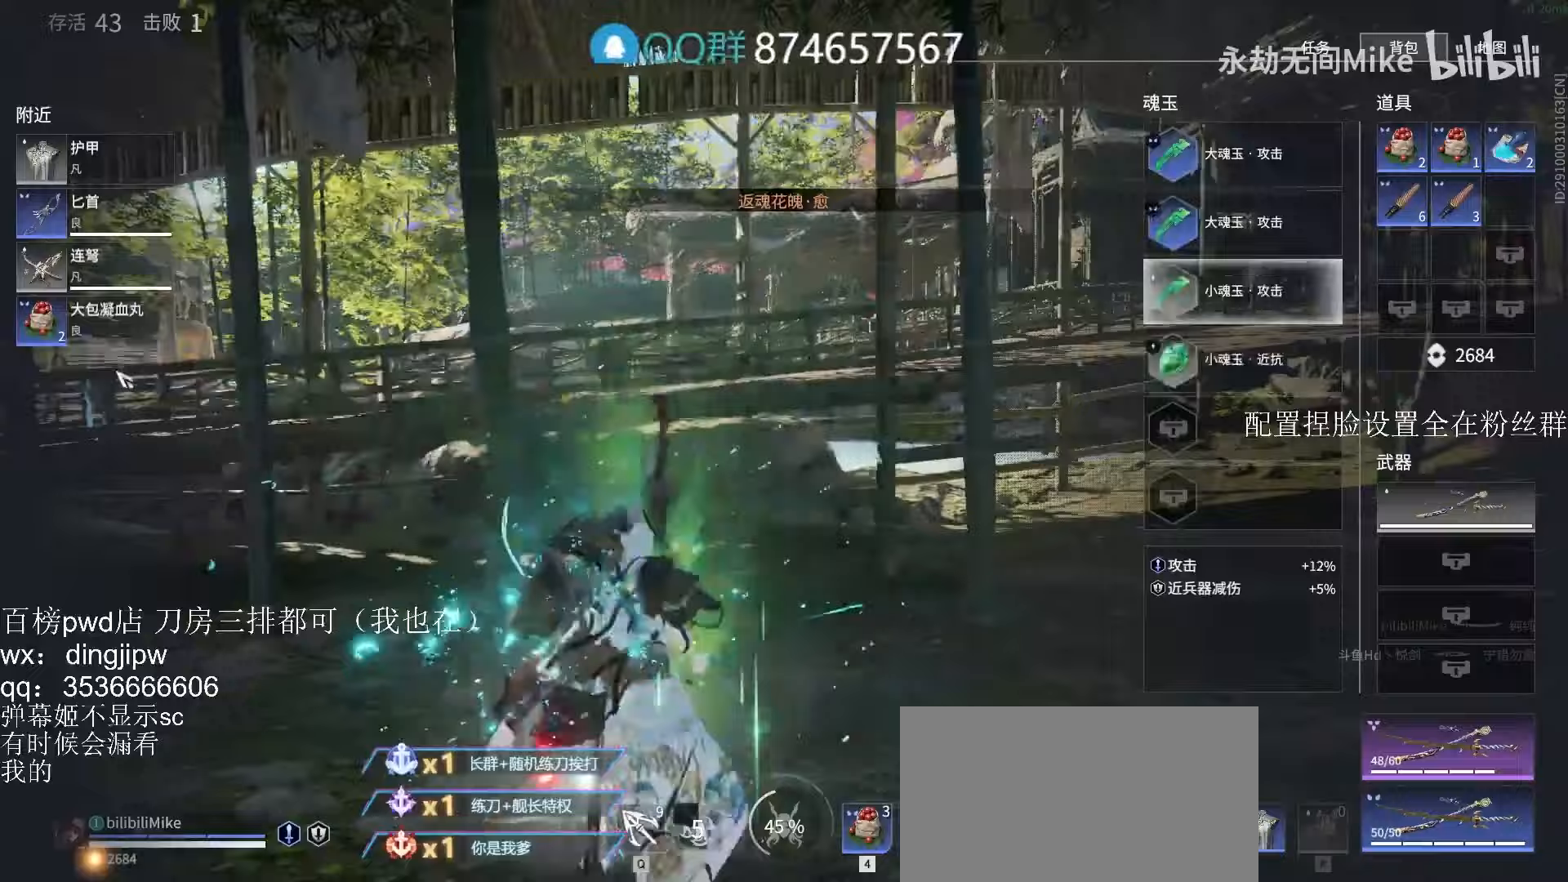
{"keys": ["w"], "mouse": [], "events": [[67, "w", "down"], [200, "a", "up"], [267, "tab", "down"], [367, "tab", "up"], [400, "shift", "up"]]}
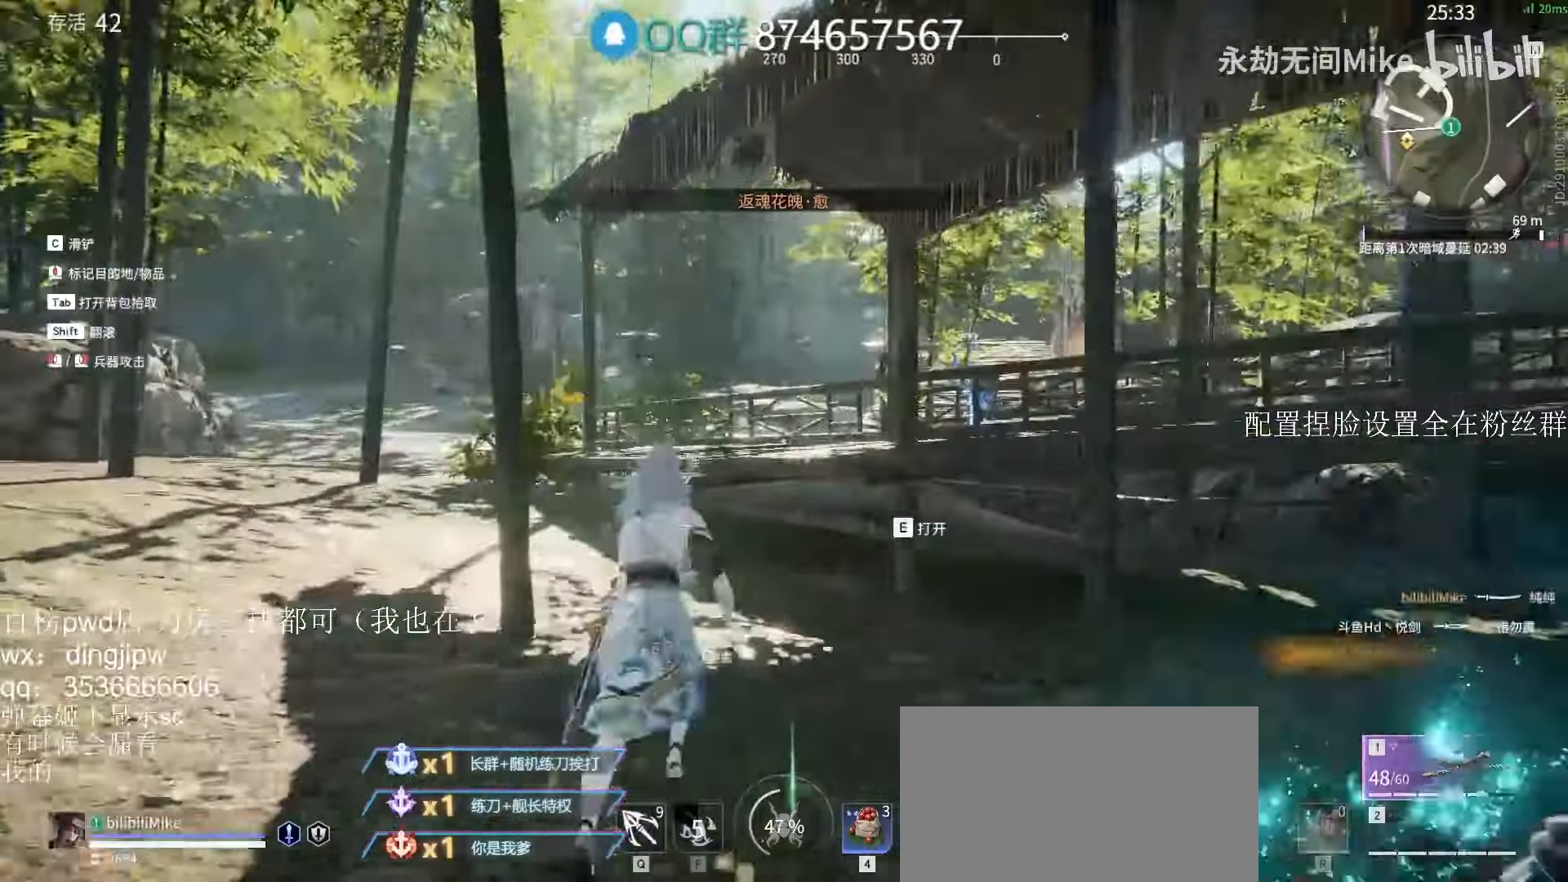
{"keys": ["a", "w"], "mouse": [], "events": [[100, "c", "down"], [267, "c", "up"], [300, "space", "down"], [400, "a", "down"], [400, "space", "up"]]}
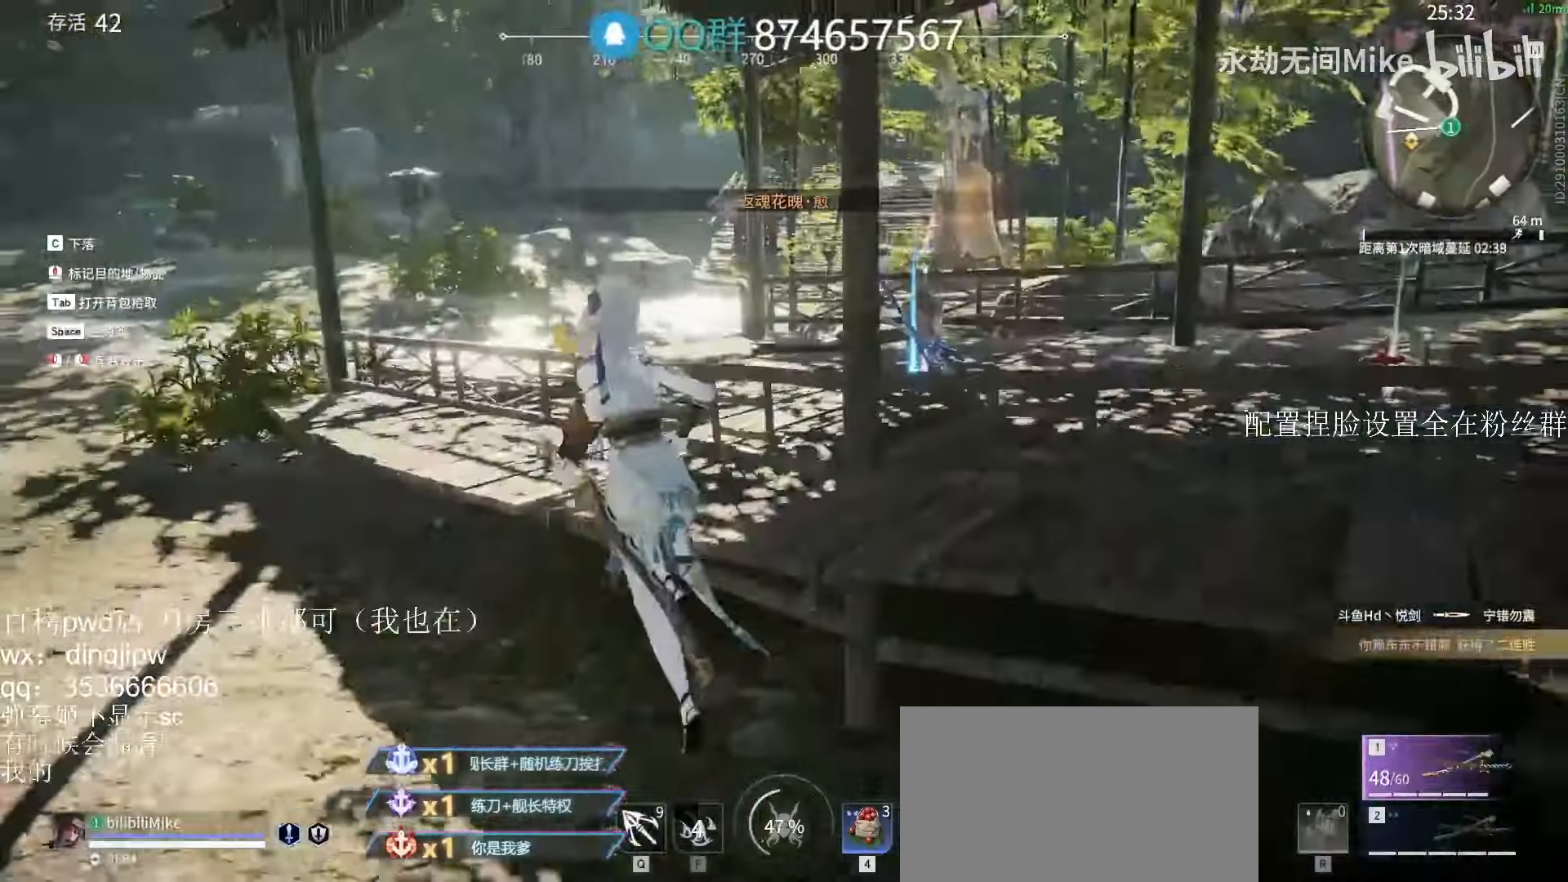
{"keys": ["w"], "mouse": [], "events": [[100, "a", "up"], [167, "space", "down"], [267, "space", "up"], [400, "d", "down"], [500, "d", "up"]]}
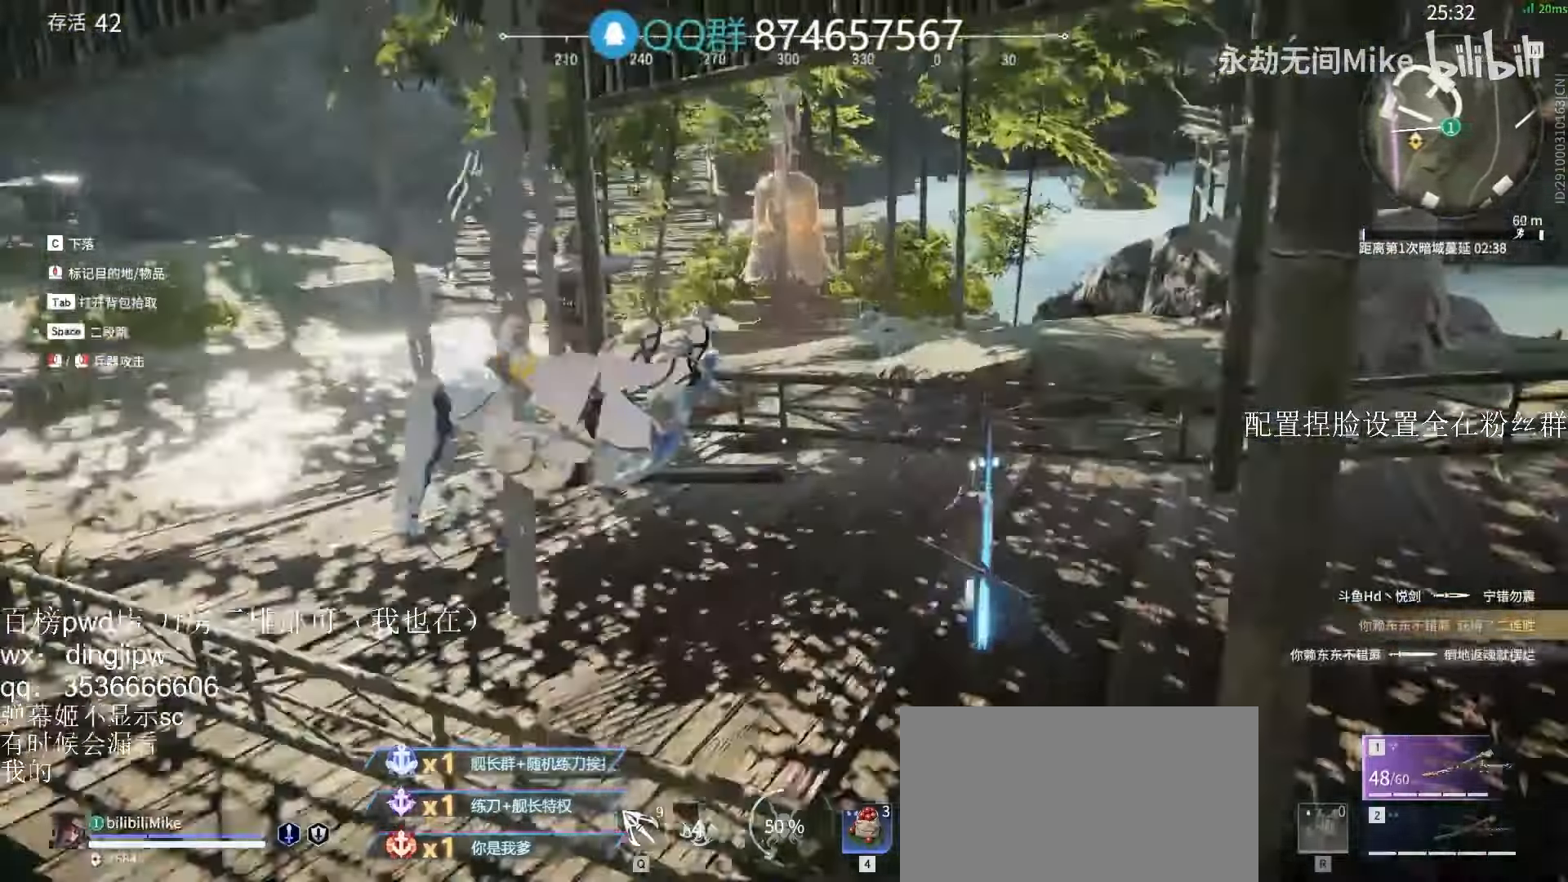
{"keys": ["a", "w"], "mouse": [], "events": [[167, "a", "down"], [267, "a", "up"], [333, "tab", "down"], [400, "tab", "up"], [500, "a", "down"]]}
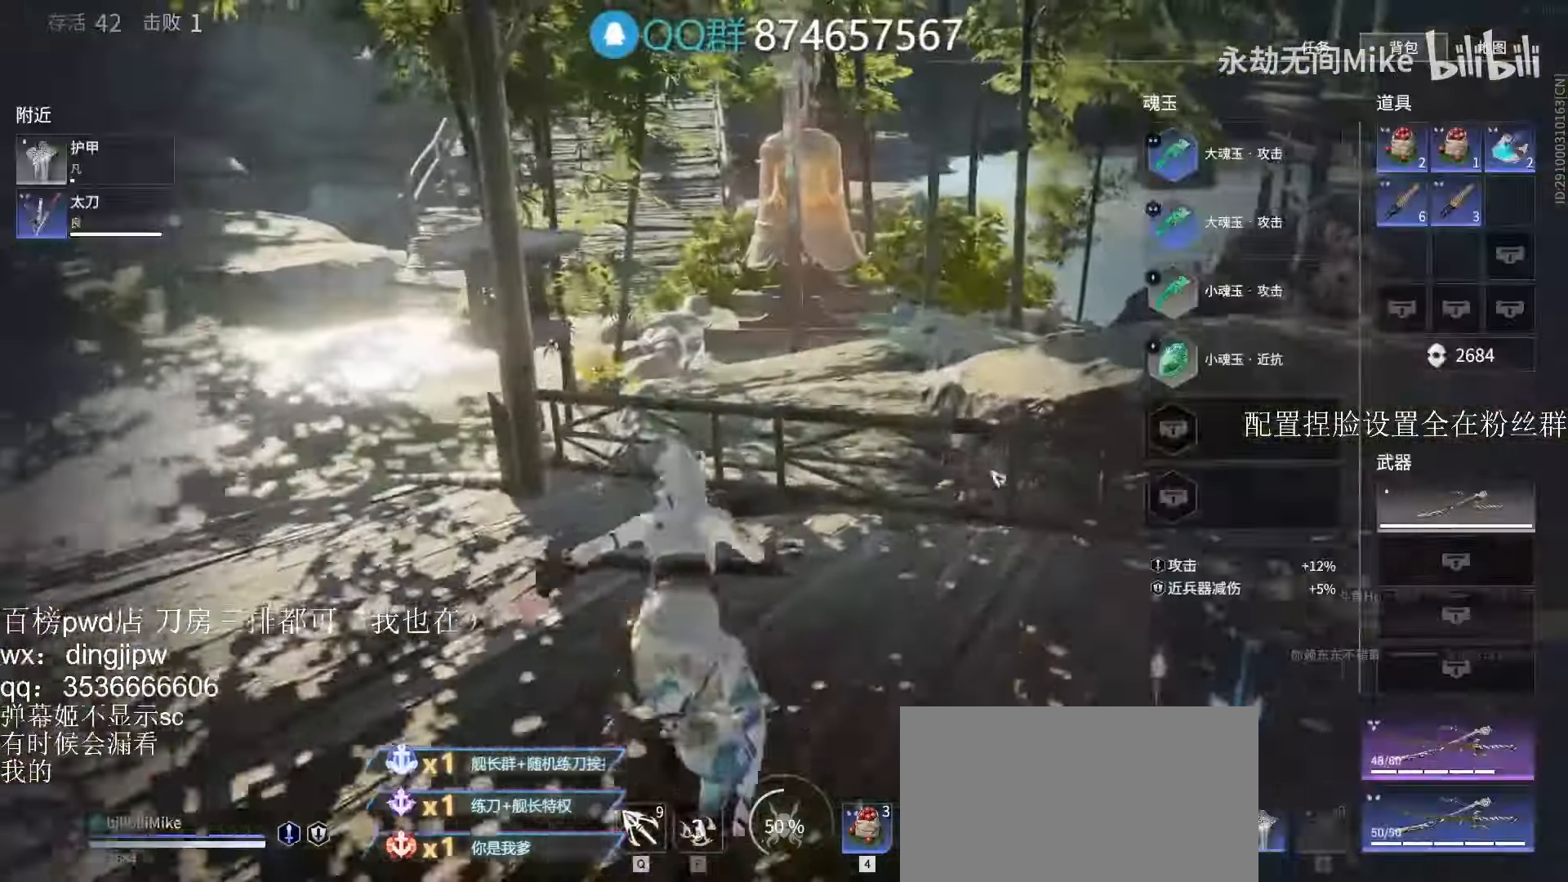
{"keys": ["a", "w"], "mouse": [], "events": [[367, "mouse_right", "down"], [433, "mouse_right", "up"]]}
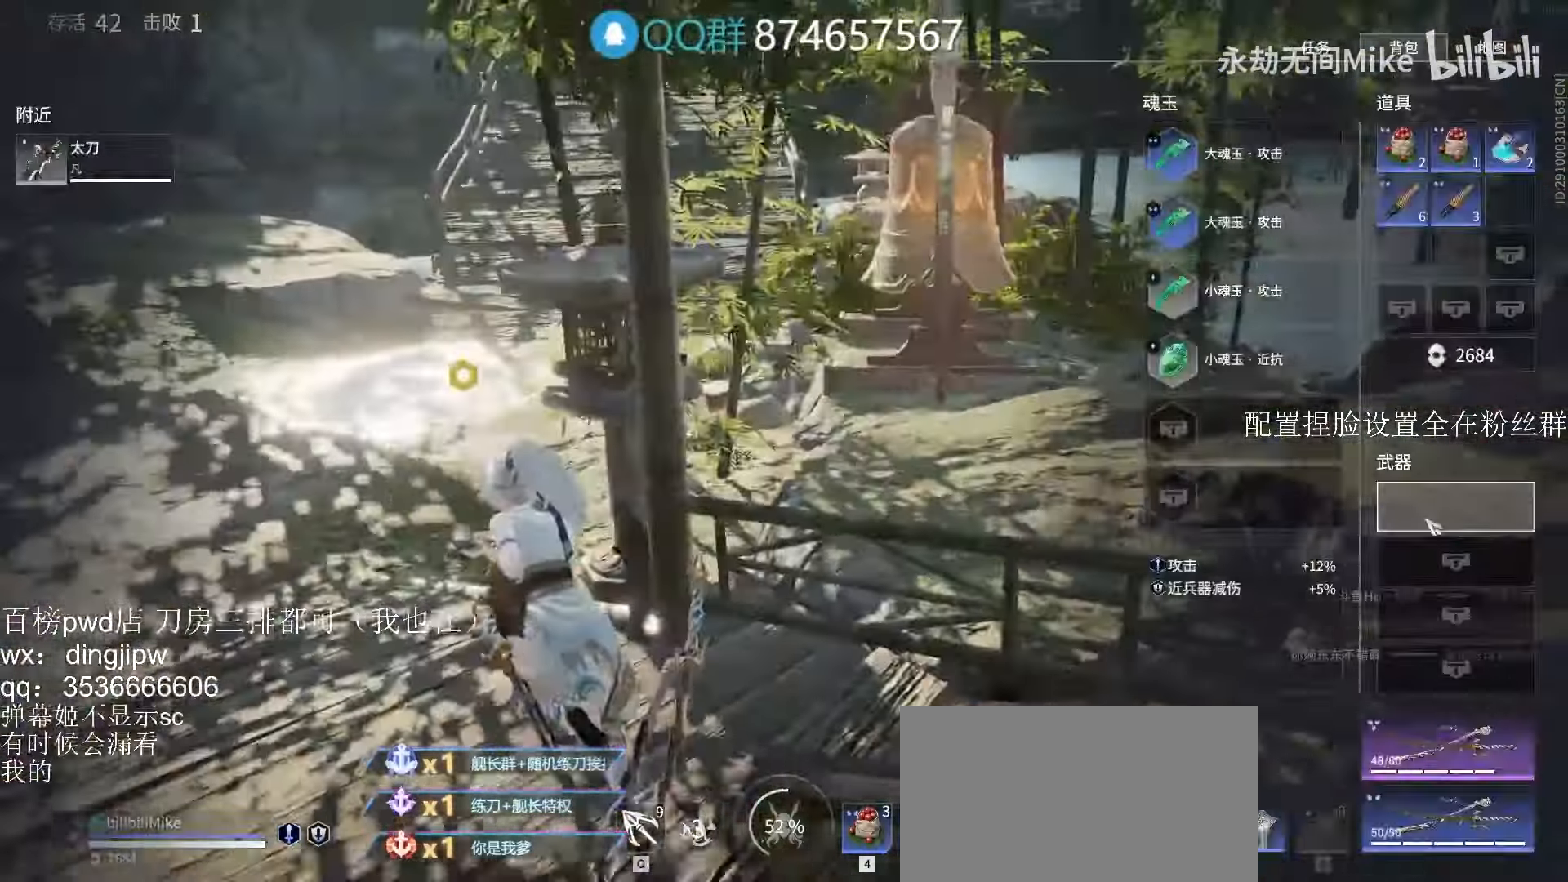
{"keys": ["w"], "mouse": ["right"], "events": [[100, "a", "up"], [200, "tab", "down"], [267, "tab", "up"], [333, "mouse_right", "down"]]}
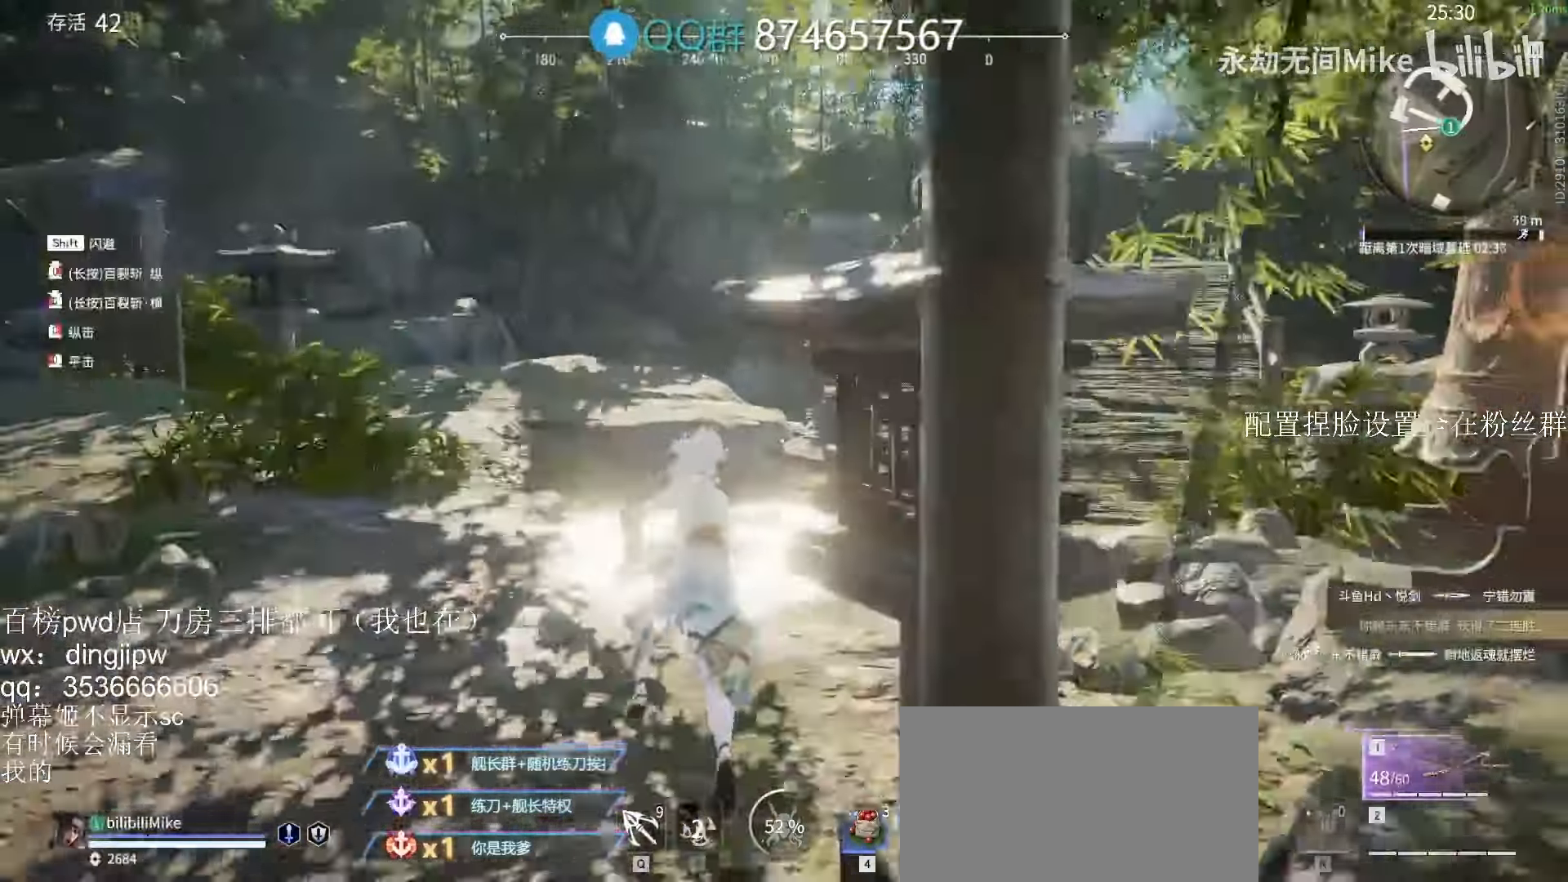
{"keys": [], "mouse": [], "events": [[133, "shift", "down"], [200, "mouse_right", "up"], [367, "mouse_right", "down"], [467, "shift", "up"], [500, "mouse_right", "up"], [500, "w", "up"]]}
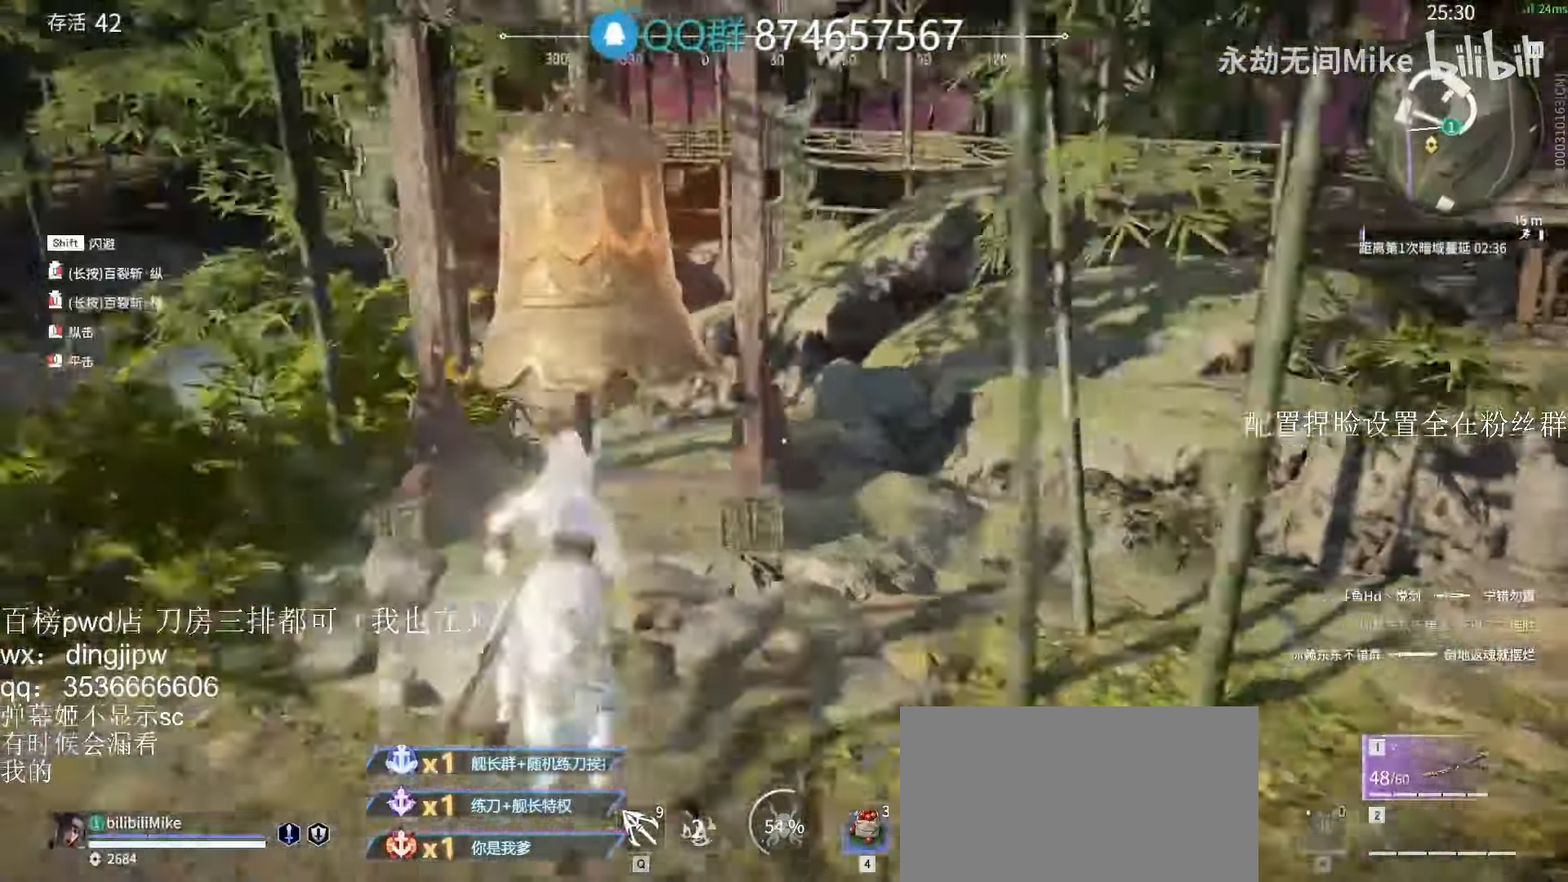
{"keys": ["a", "shift"], "mouse": []}
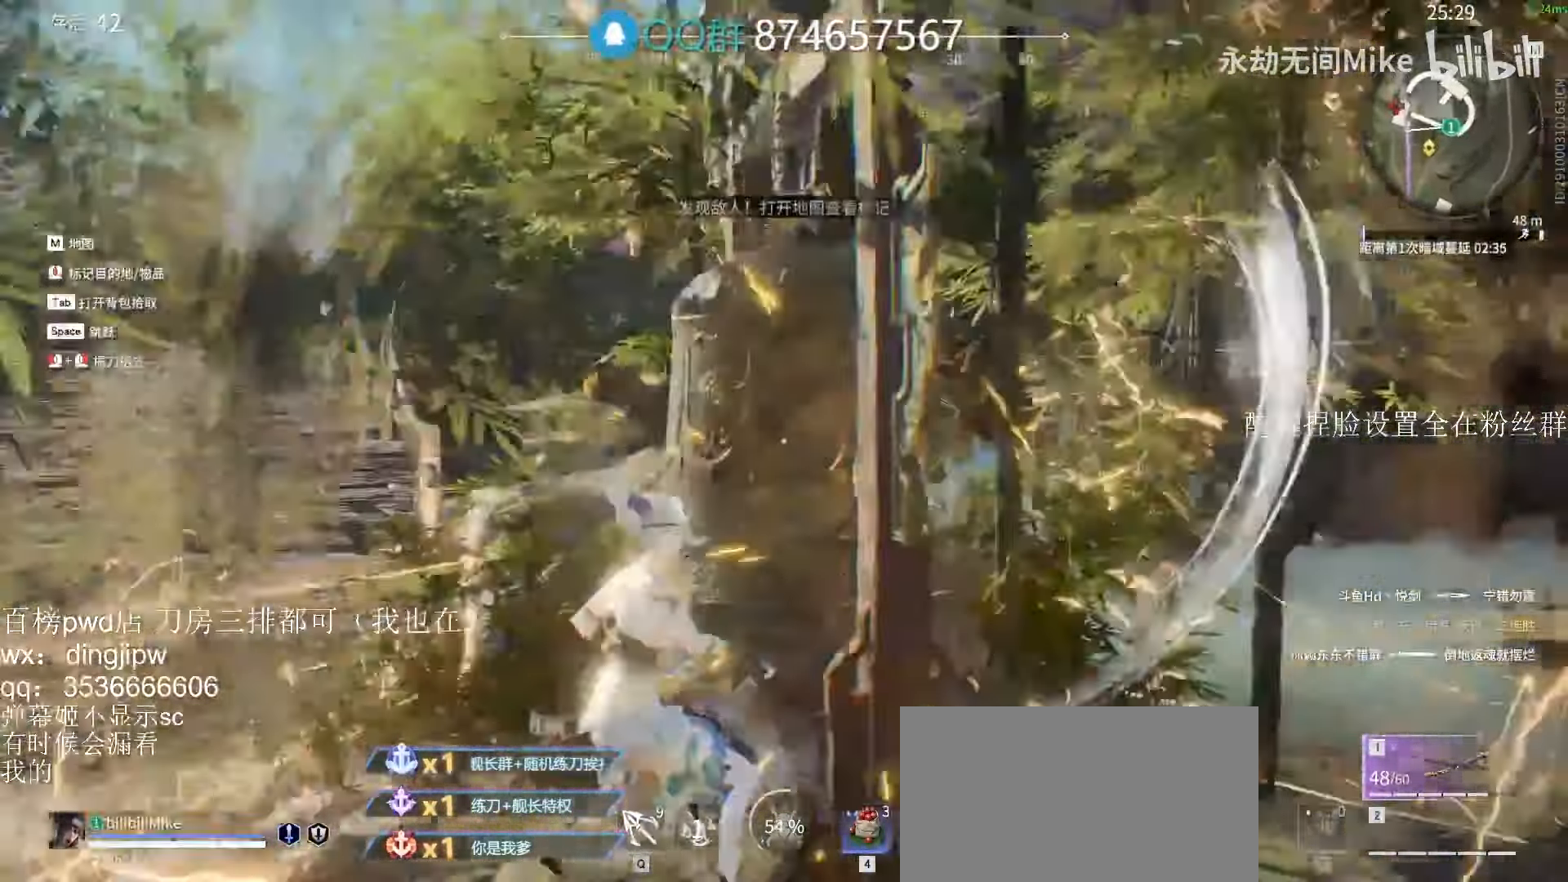
{"keys": ["w"], "mouse": ["right"], "events": [[100, "w", "down"], [233, "mouse_right", "down"], [300, "a", "up"], [367, "shift", "up"]]}
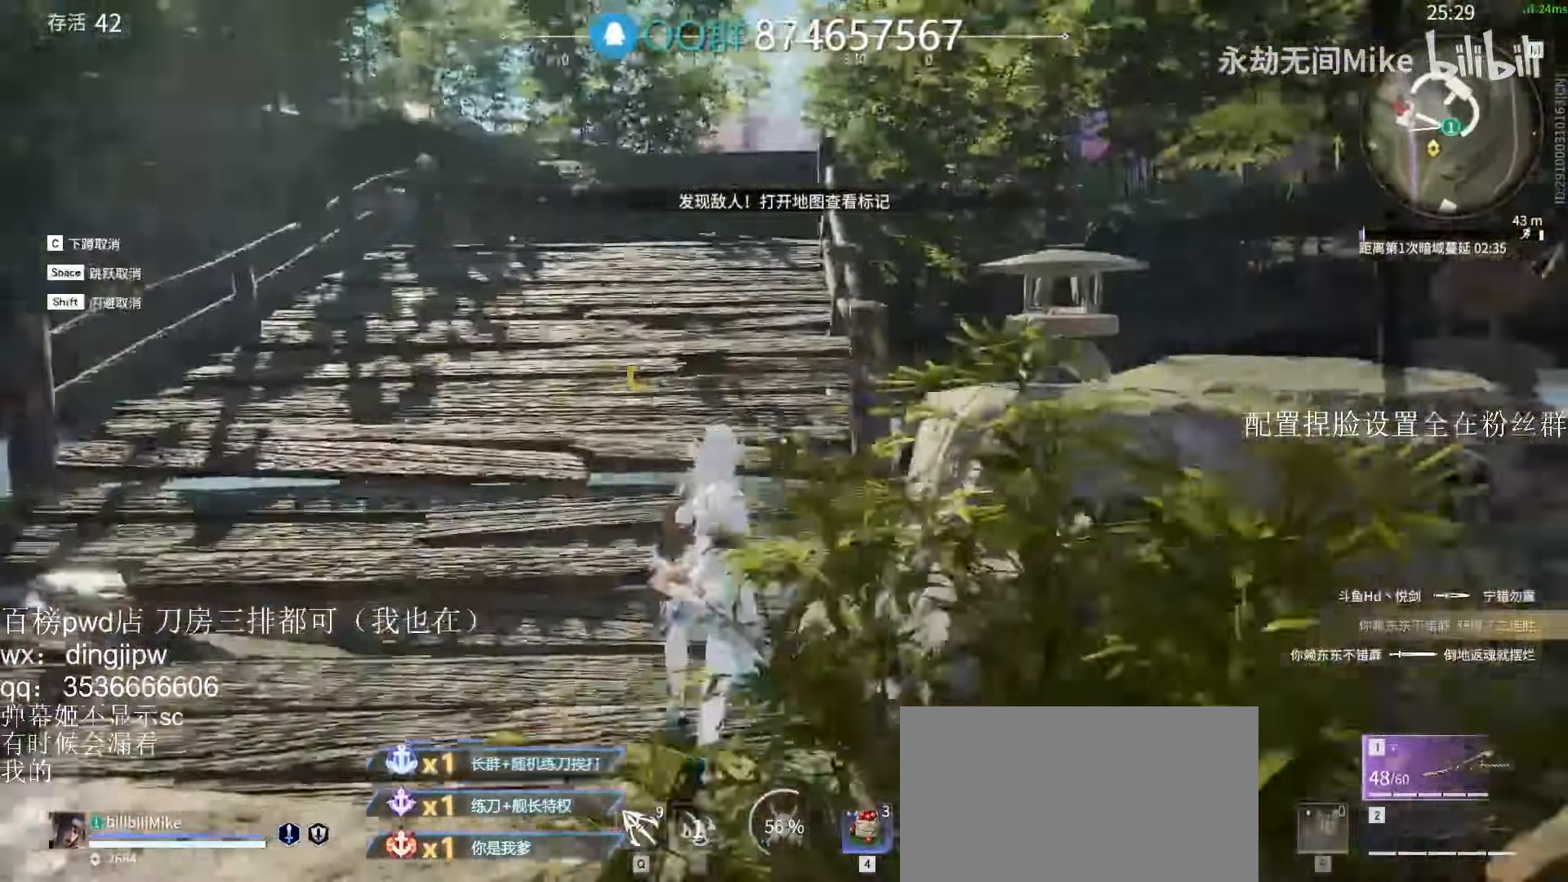
{"keys": ["w"], "mouse": [], "events": [[100, "shift", "down"], [400, "mouse_right", "up"], [467, "shift", "up"]]}
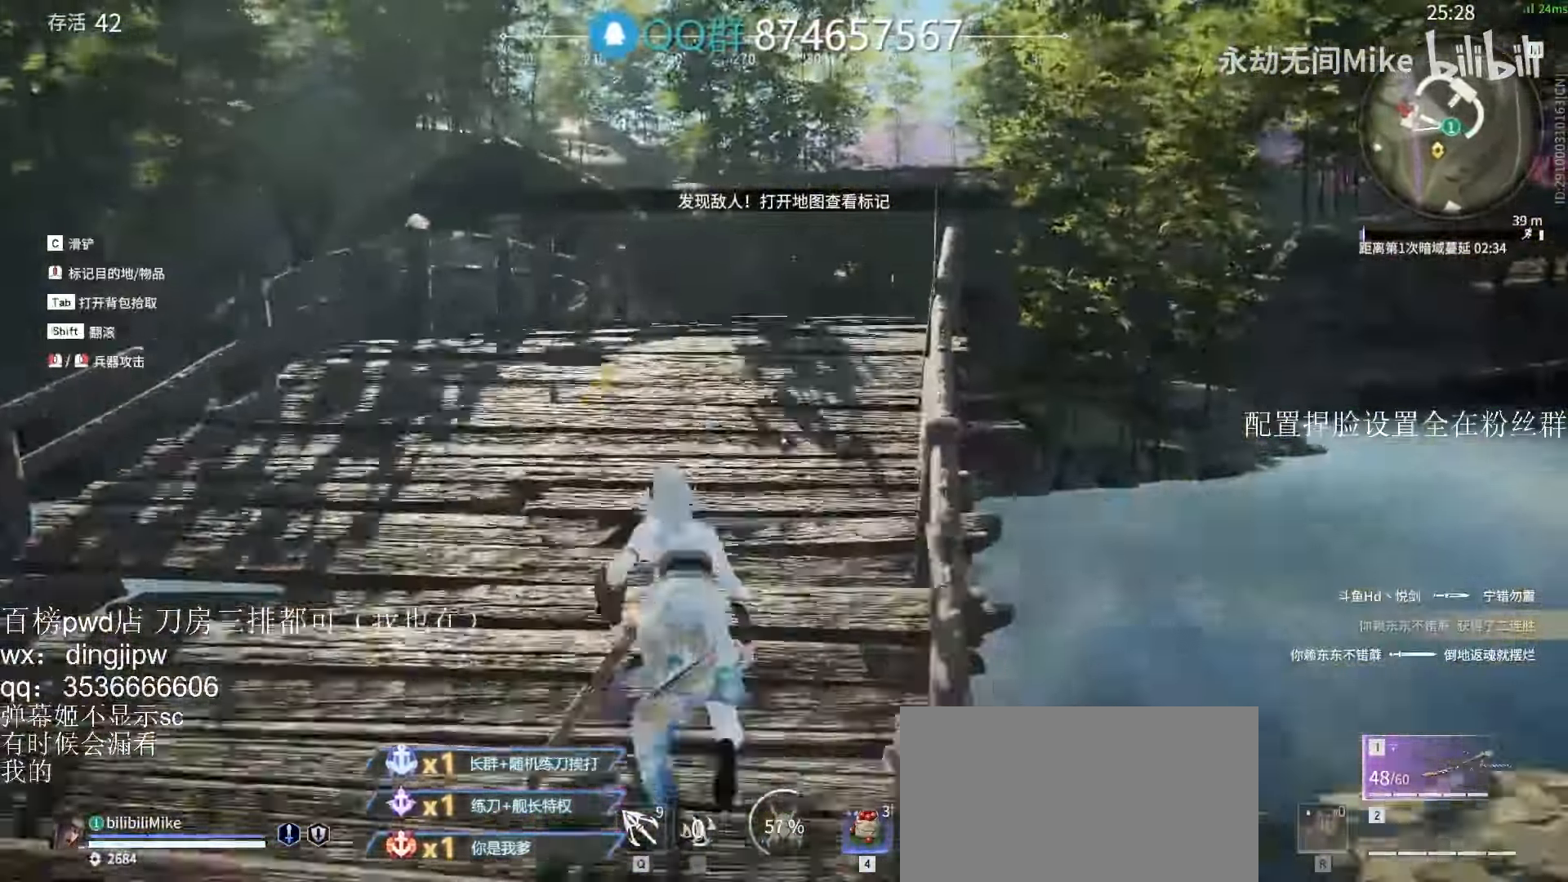
{"keys": ["c", "w"], "mouse": [], "events": [[67, "c", "down"], [167, "c", "up"], [167, "space", "down"], [267, "space", "up"], [500, "c", "down"]]}
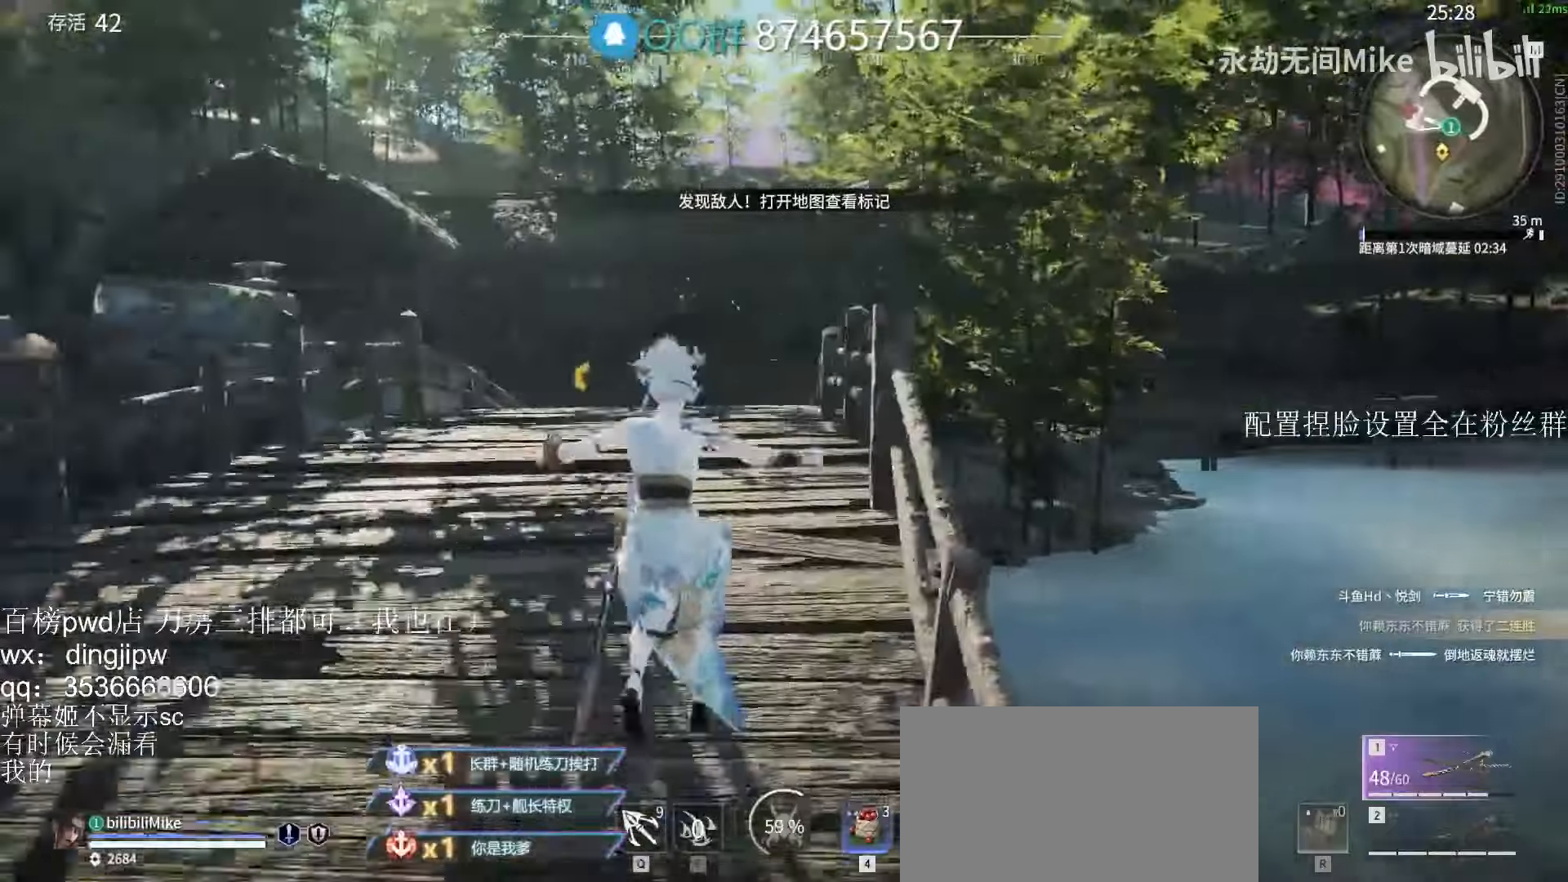
{"keys": ["a", "space", "w"], "mouse": [], "events": [[66, "space", "down"], [100, "a", "down"], [100, "c", "up"], [200, "space", "up"], [433, "space", "down"]]}
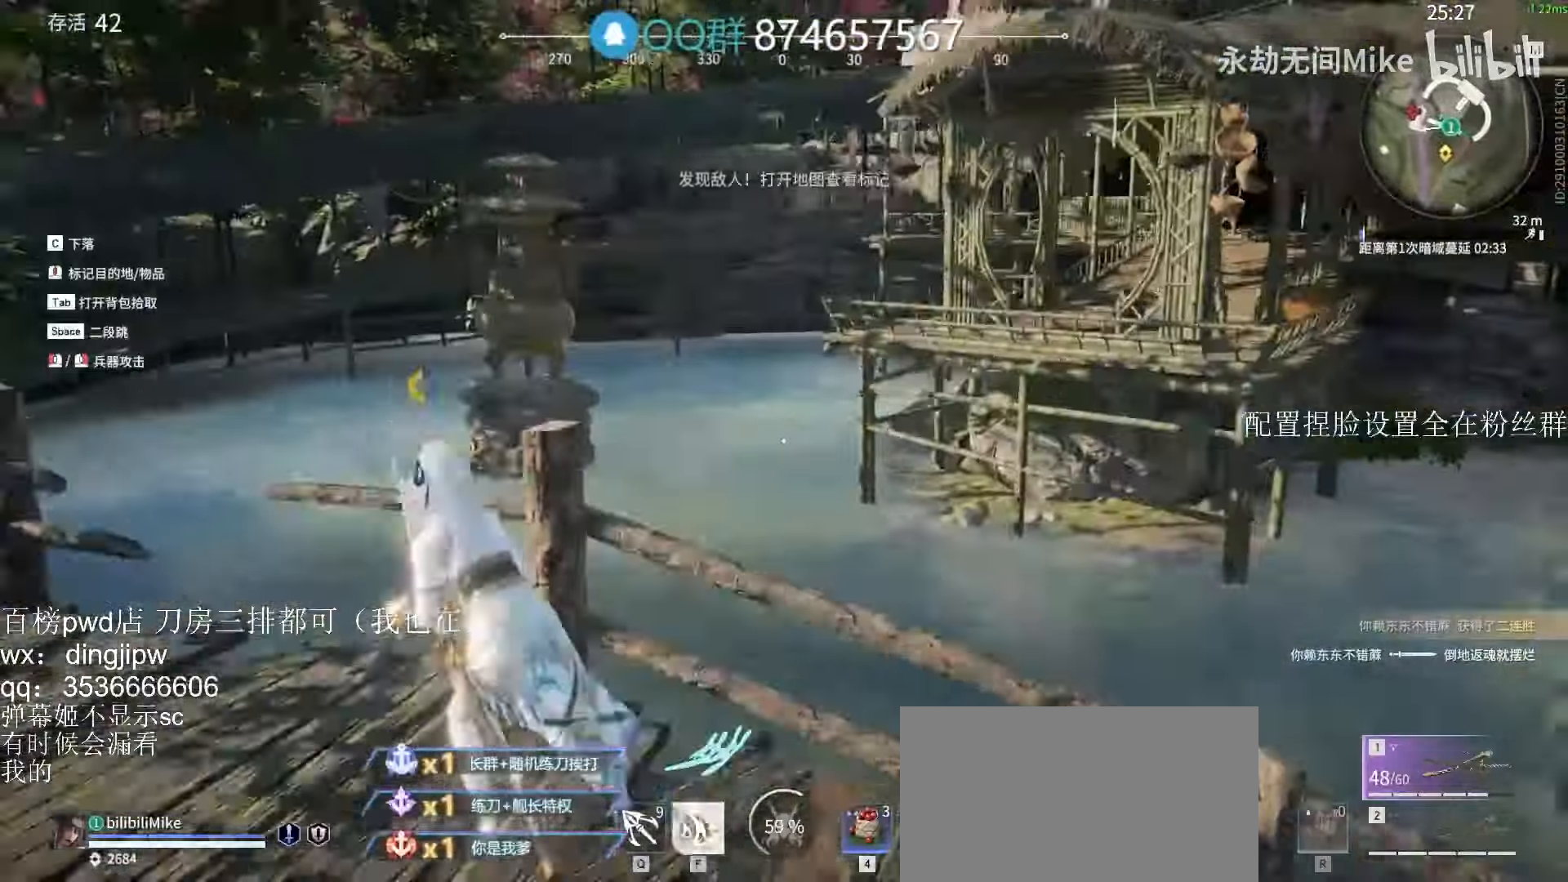
{"keys": ["a", "w"], "mouse": [], "events": [[66, "space", "up"], [66, "w", "up"], [266, "w", "down"]]}
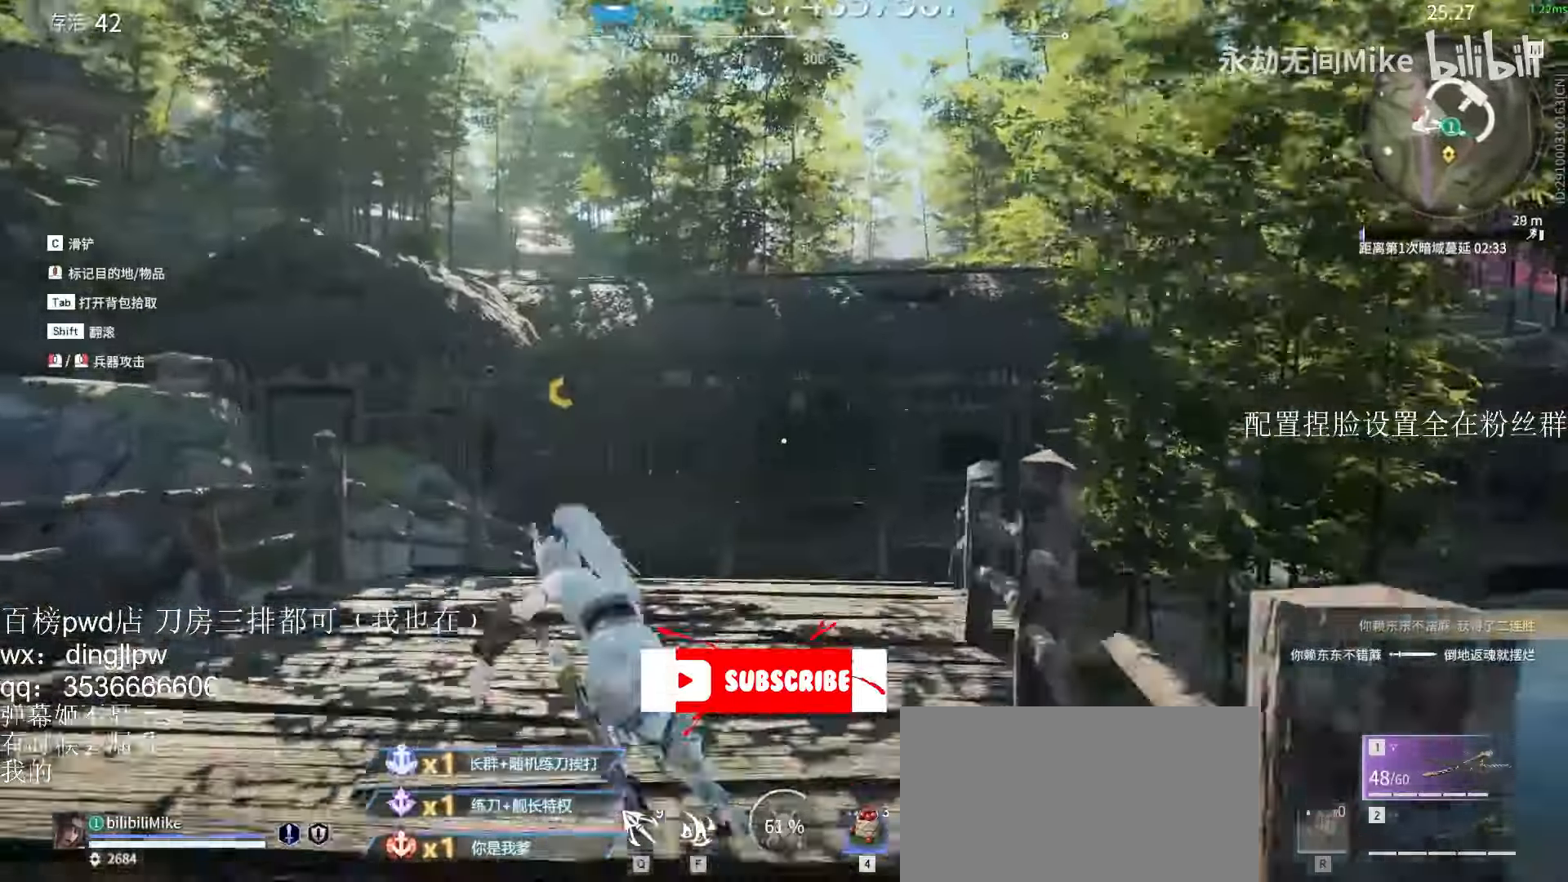
{"keys": ["c", "w"], "mouse": [], "events": [[200, "a", "up"], [433, "c", "down"]]}
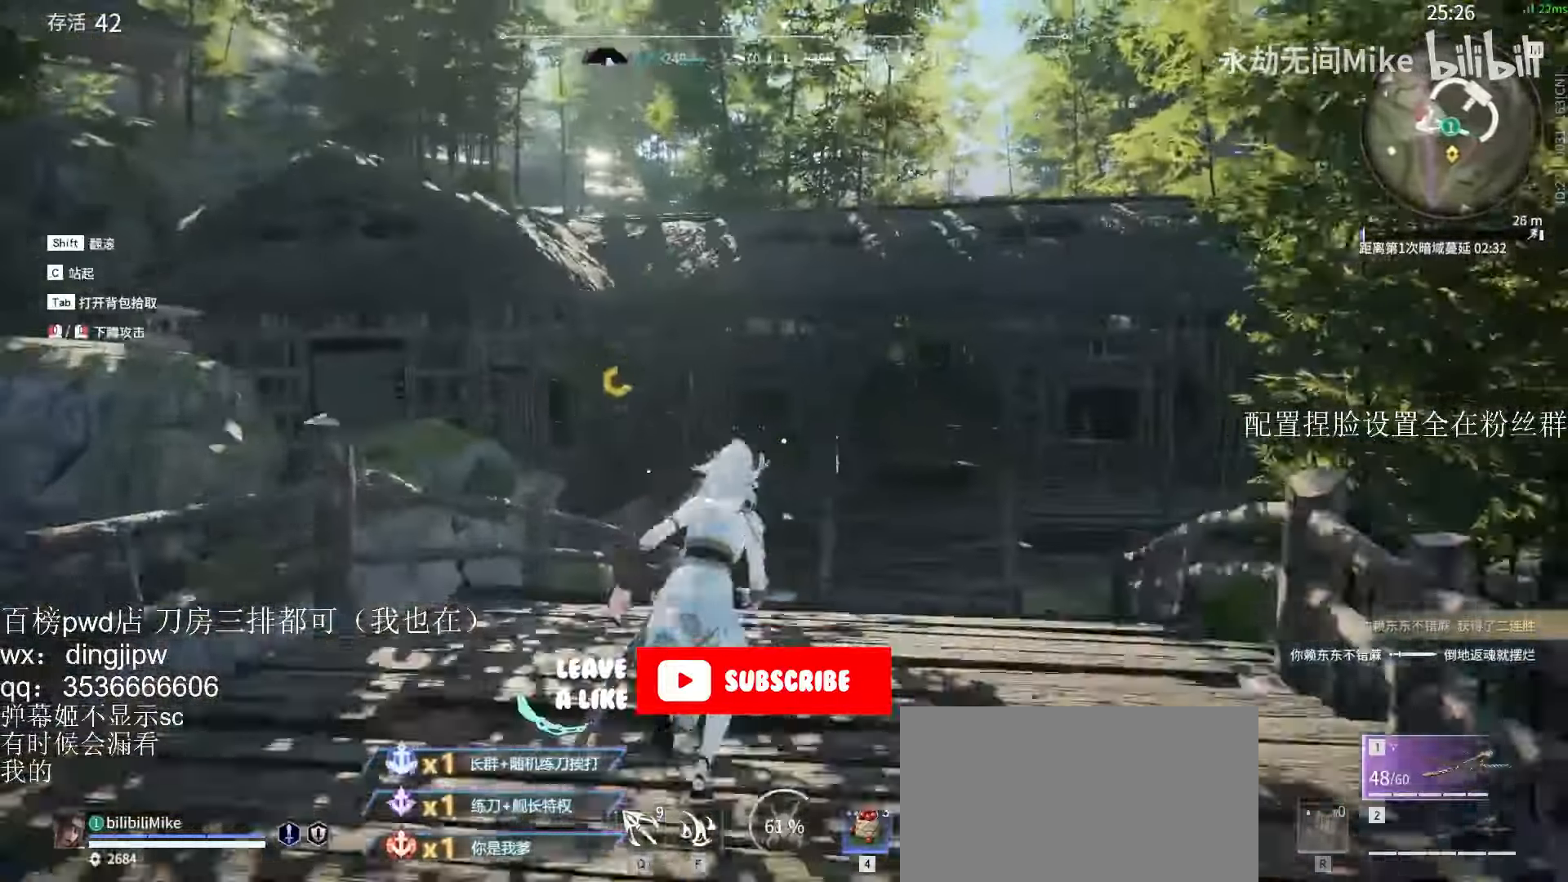
{"keys": ["a", "space", "w"], "mouse": [], "events": [[66, "a", "down"], [66, "c", "up"], [66, "space", "down"], [400, "space", "up"], [466, "space", "down"]]}
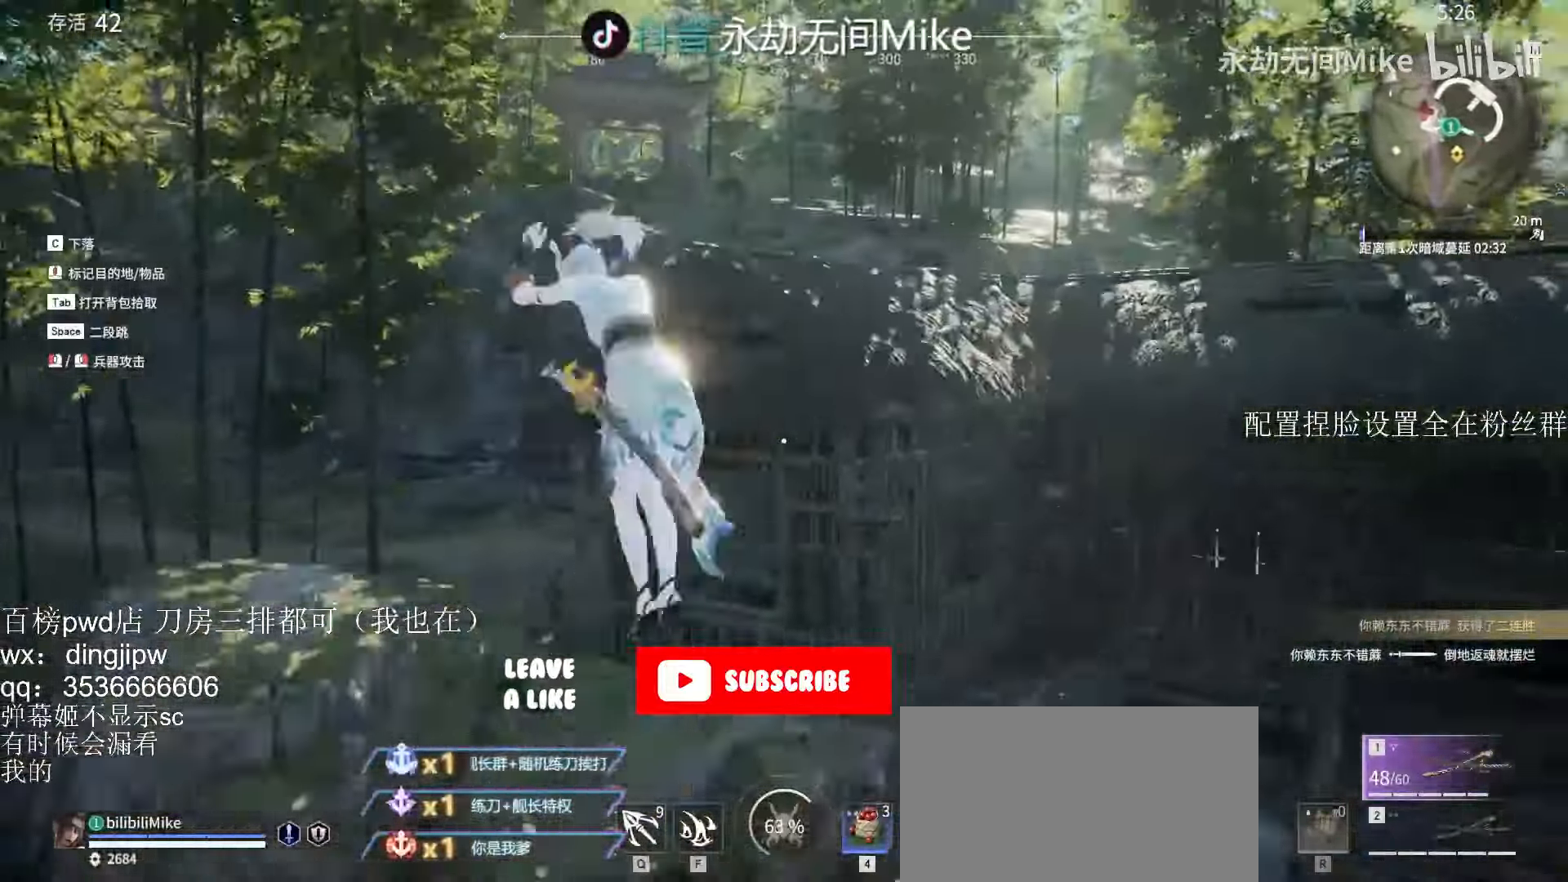
{"keys": ["a", "w"], "mouse": [], "events": [[100, "space", "up"]]}
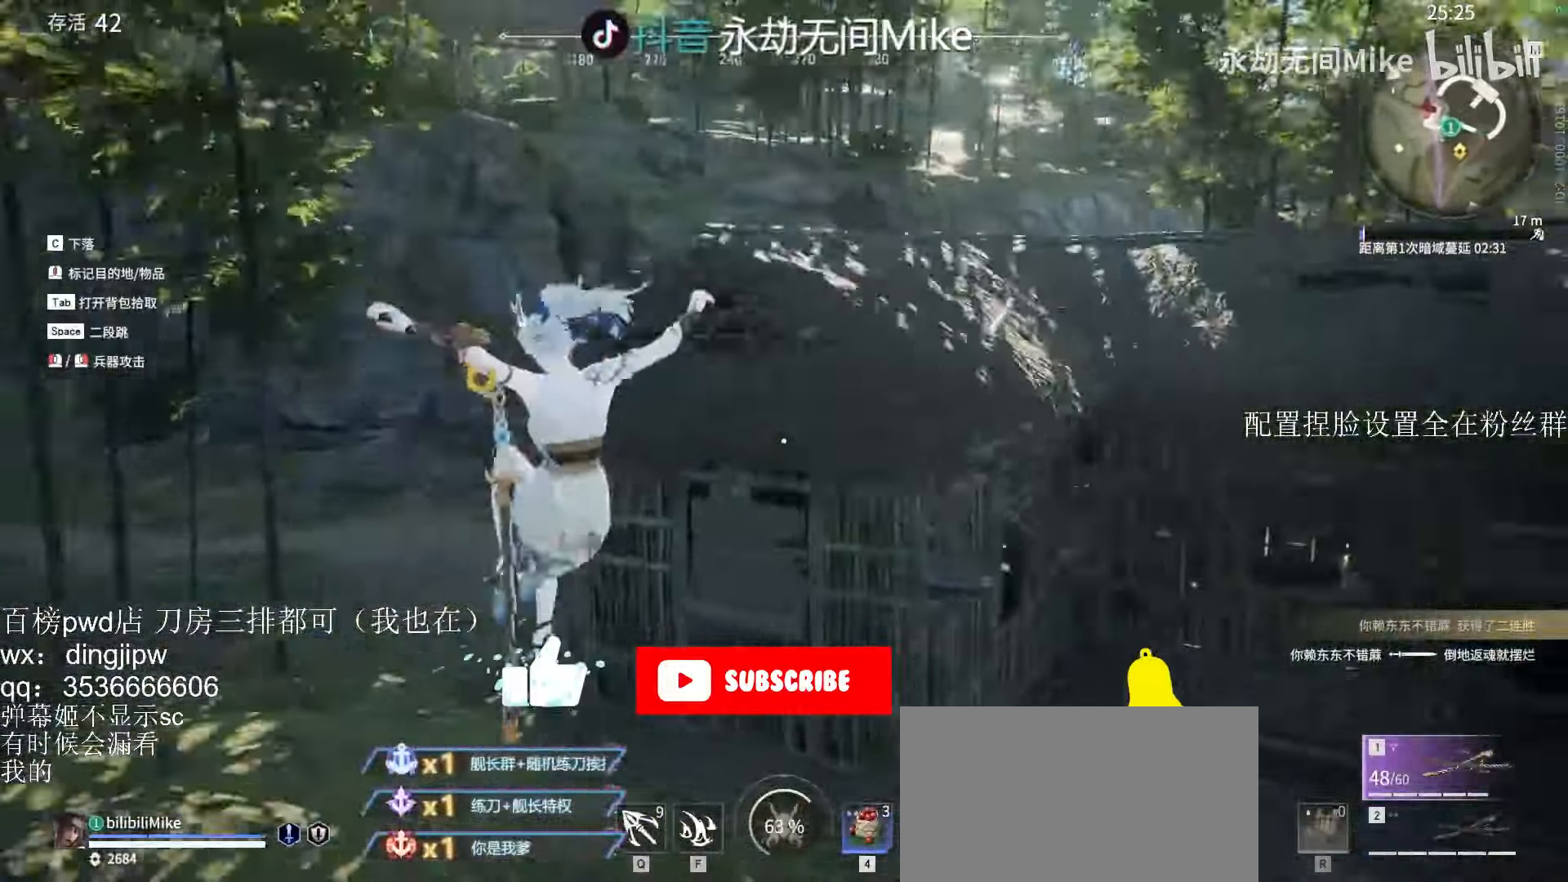
{"keys": ["d", "space", "w"], "mouse": [], "events": [[33, "a", "up"], [200, "space", "down"], [300, "d", "down"]]}
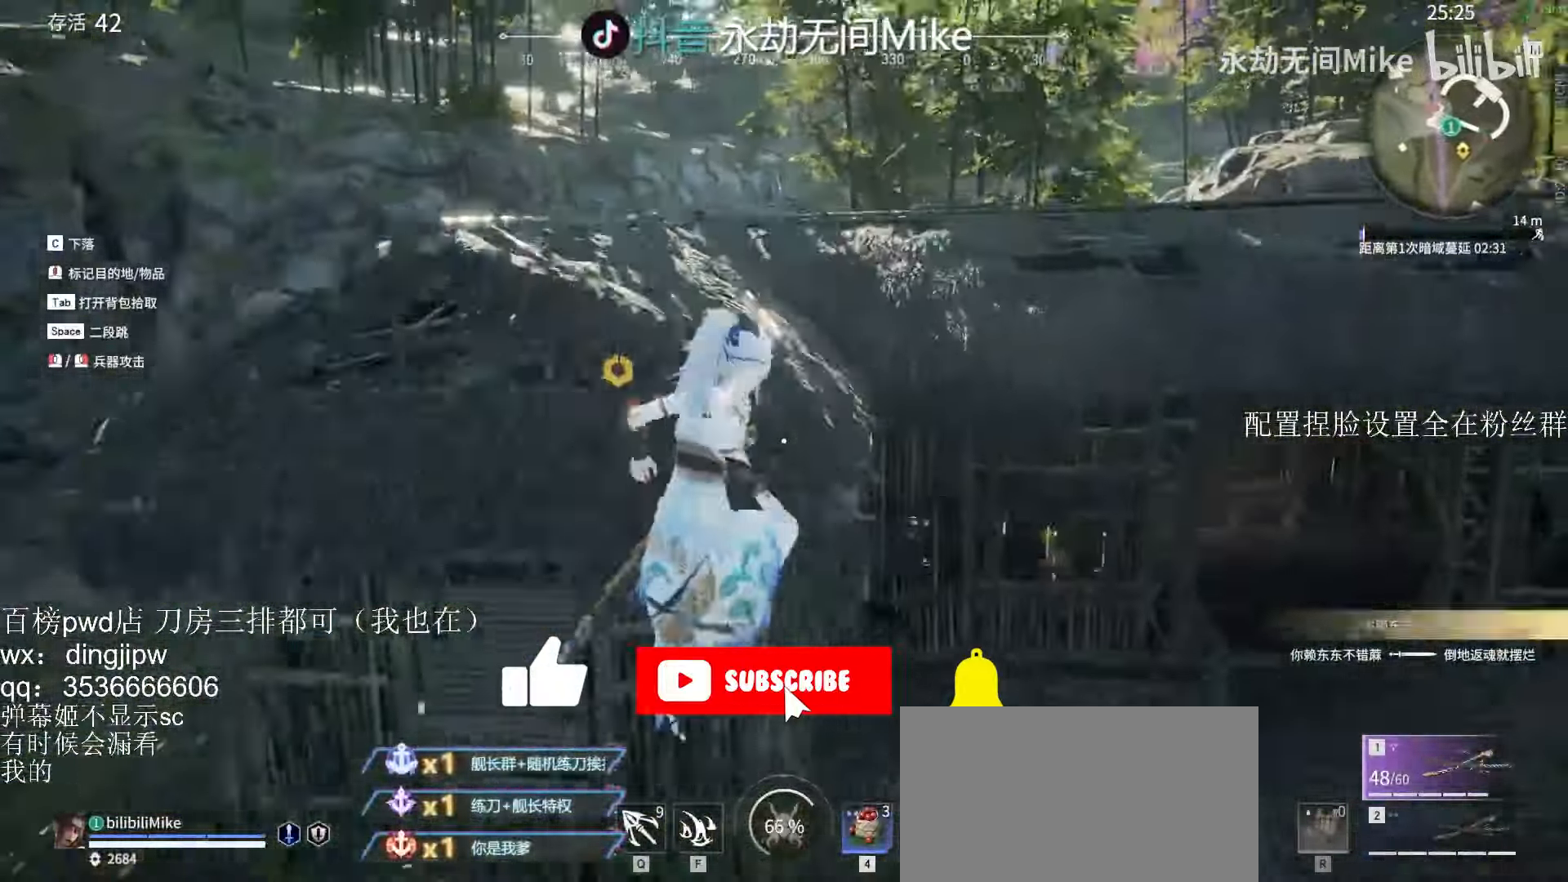
{"keys": ["a", "space", "w"], "mouse": [], "events": [[66, "space", "up"], [100, "d", "up"], [233, "space", "down"], [266, "a", "down"]]}
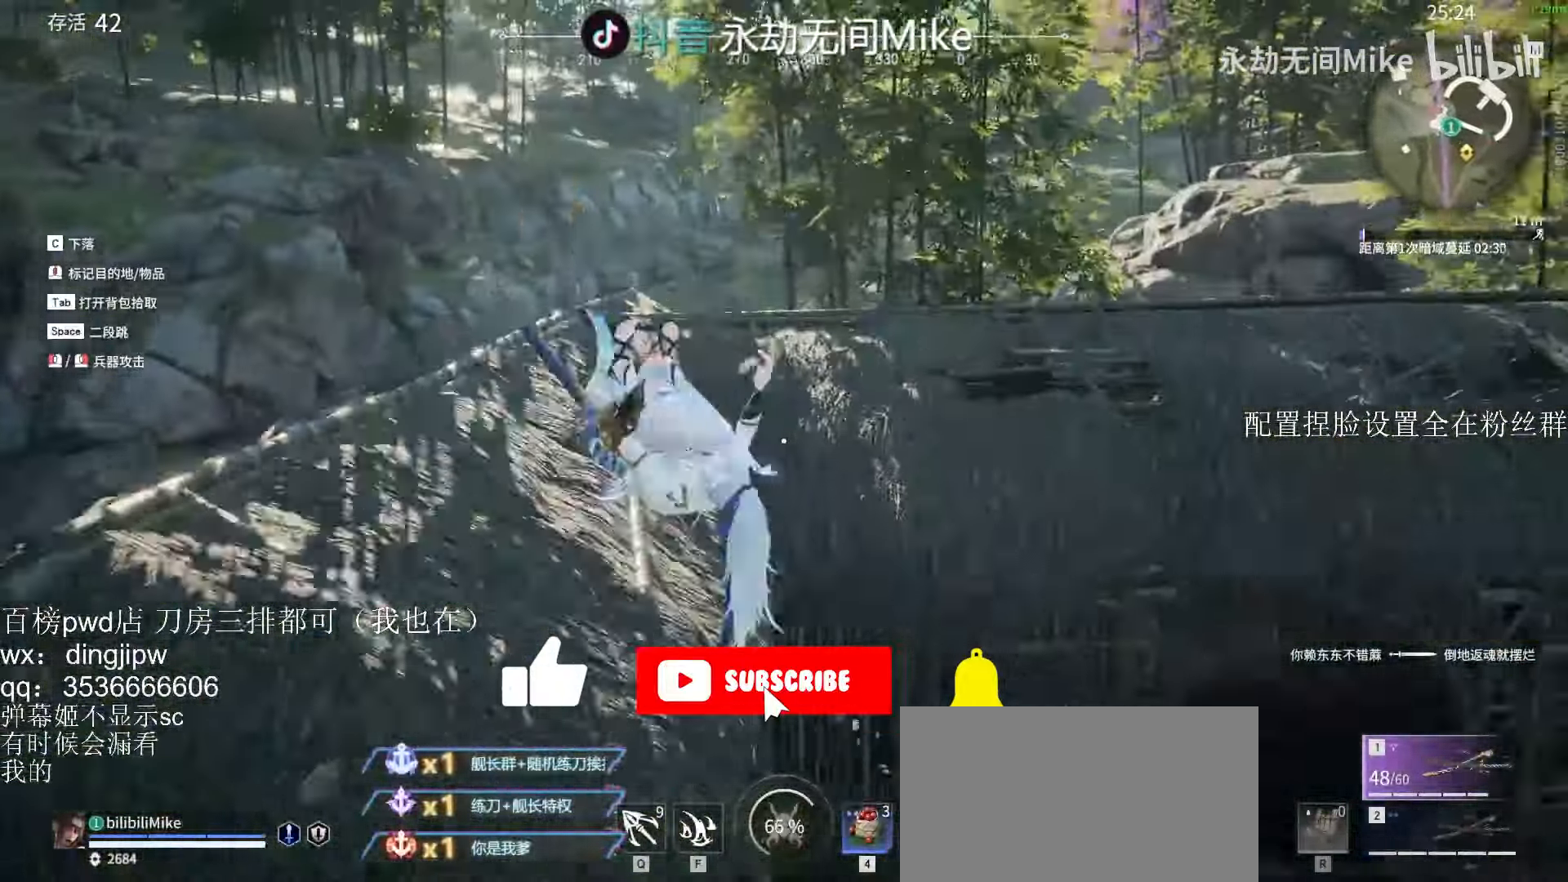
{"keys": ["w"], "mouse": [], "events": [[100, "space", "up"], [200, "a", "up"]]}
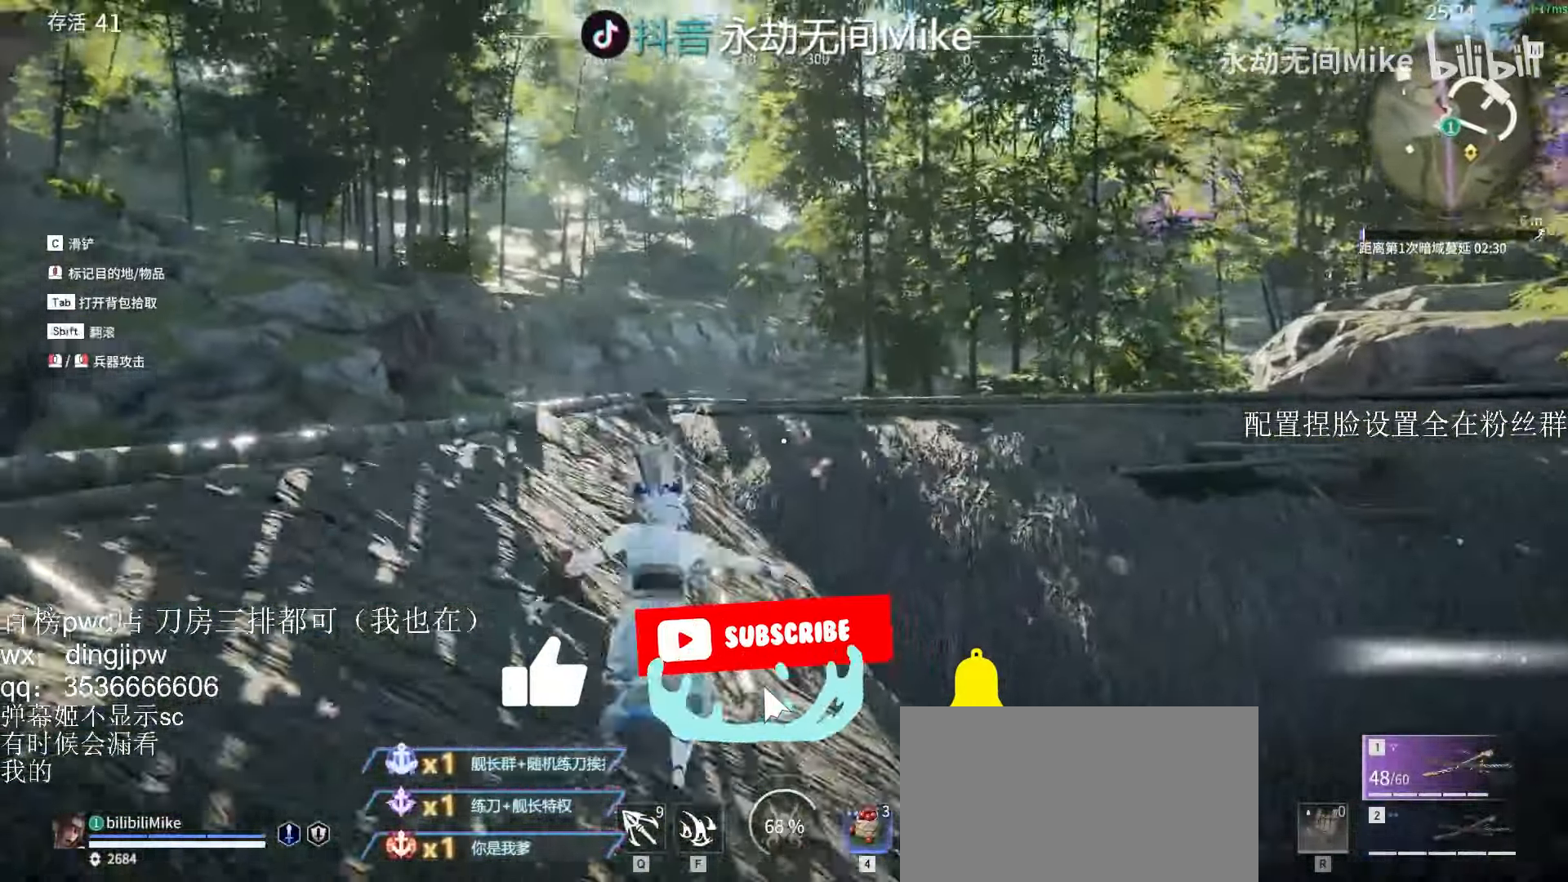
{"keys": ["w"], "mouse": ["right"], "events": [[33, "q", "down"], [133, "q", "up"], [300, "q", "down"], [400, "q", "up"], [466, "mouse_right", "down"]]}
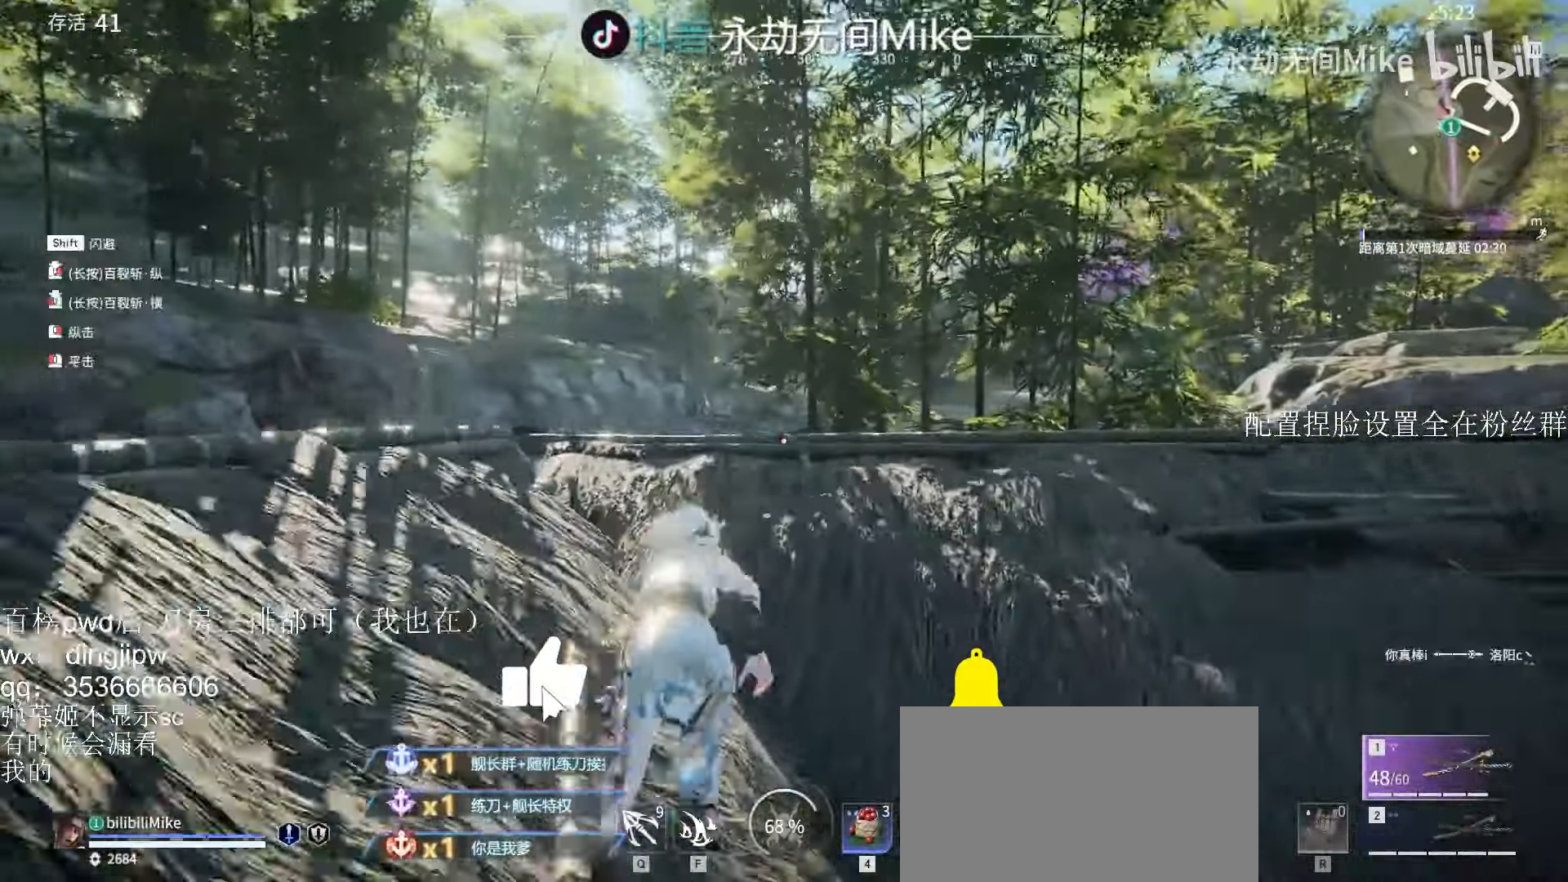
{"keys": ["shift", "w"], "mouse": [], "events": [[266, "shift", "down"], [366, "mouse_right", "up"], [366, "q", "down"], [466, "q", "up"]]}
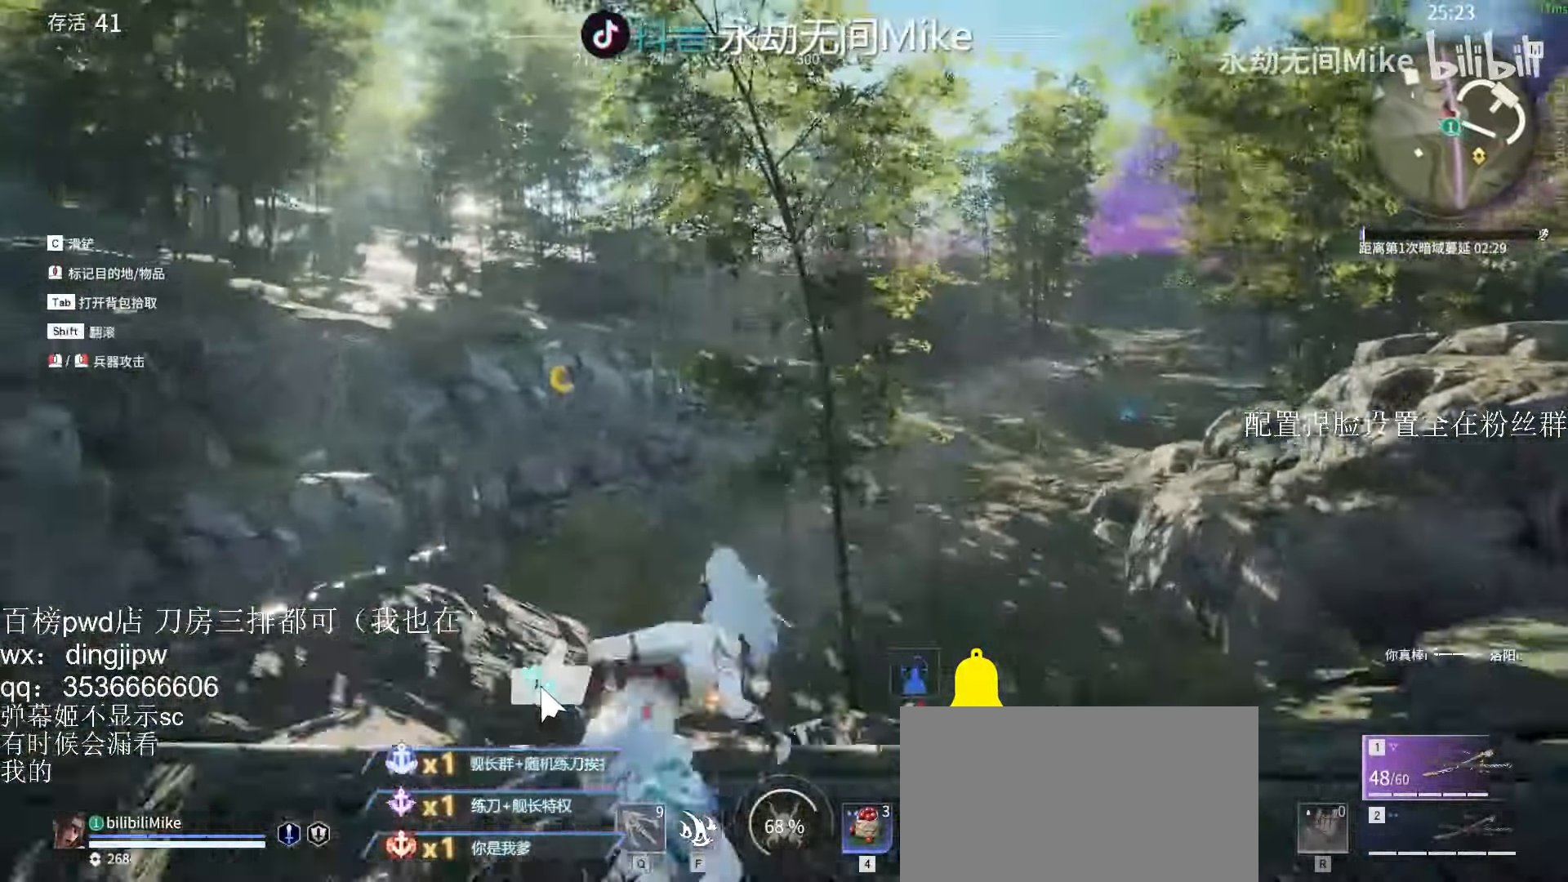
{"keys": ["shift", "space", "w"], "mouse": [], "events": [[500, "space", "down"]]}
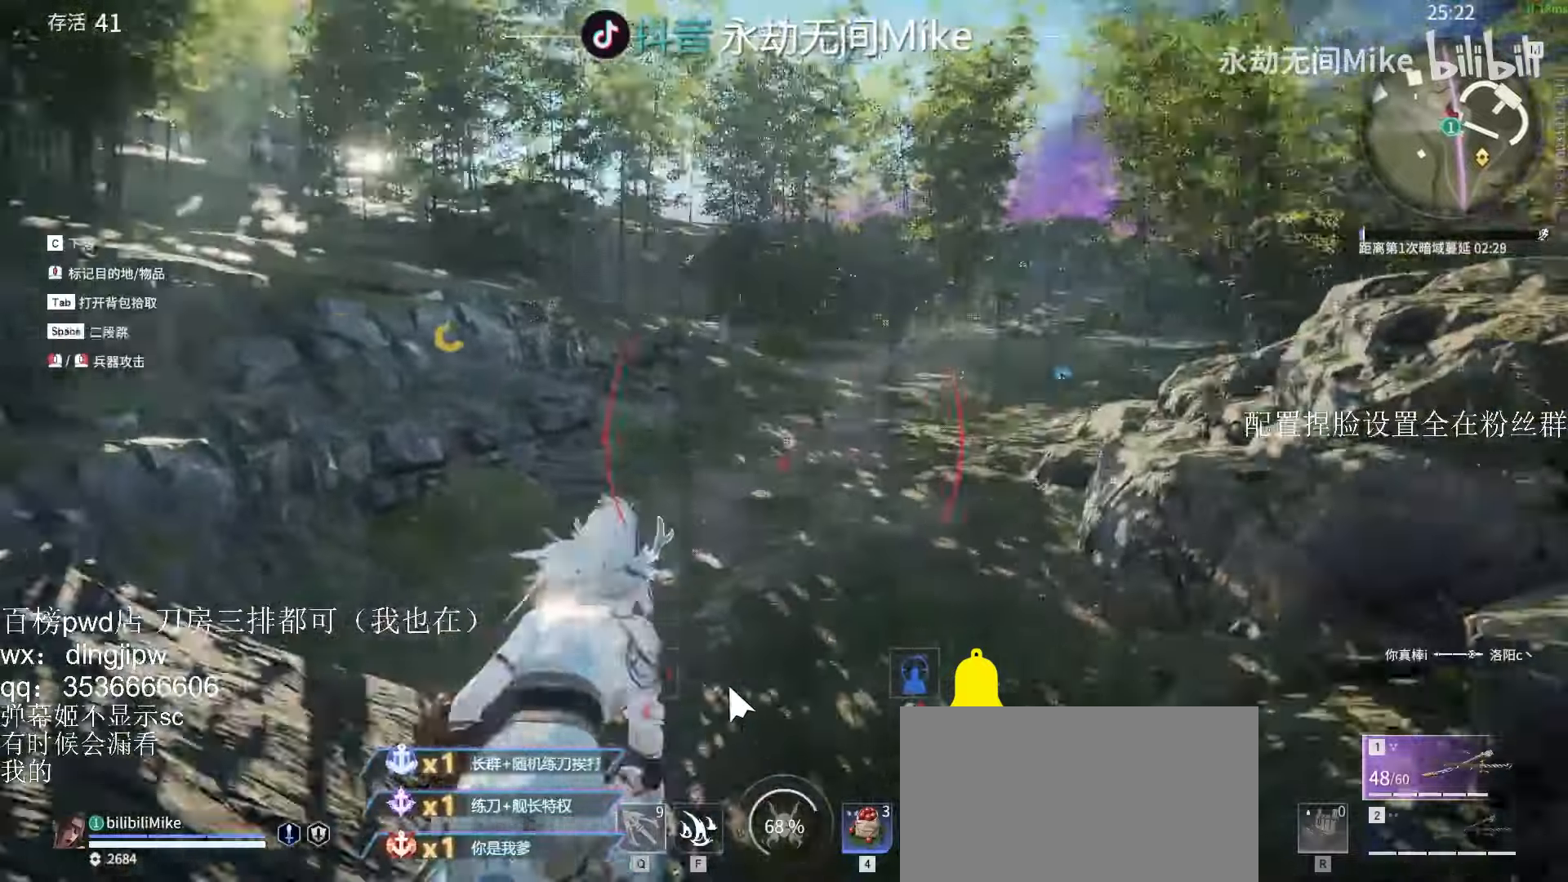
{"keys": [], "mouse": [], "events": [[67, "mouse_left", "down"], [100, "space", "up"], [200, "mouse_left", "up"], [267, "shift", "up"], [434, "w", "up"]]}
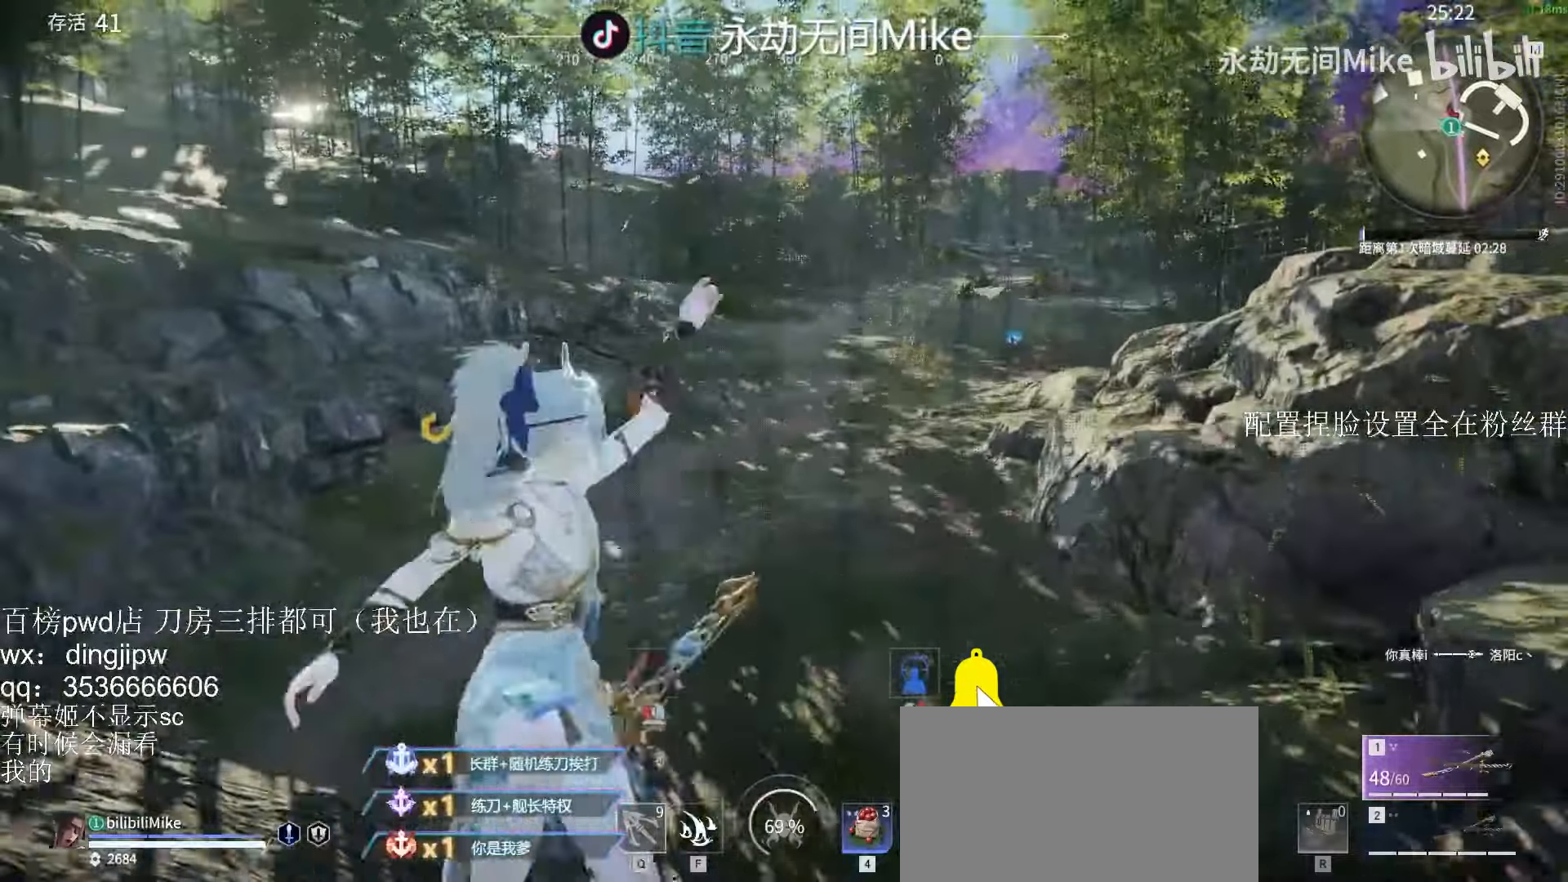
{"keys": [], "mouse": [], "events": []}
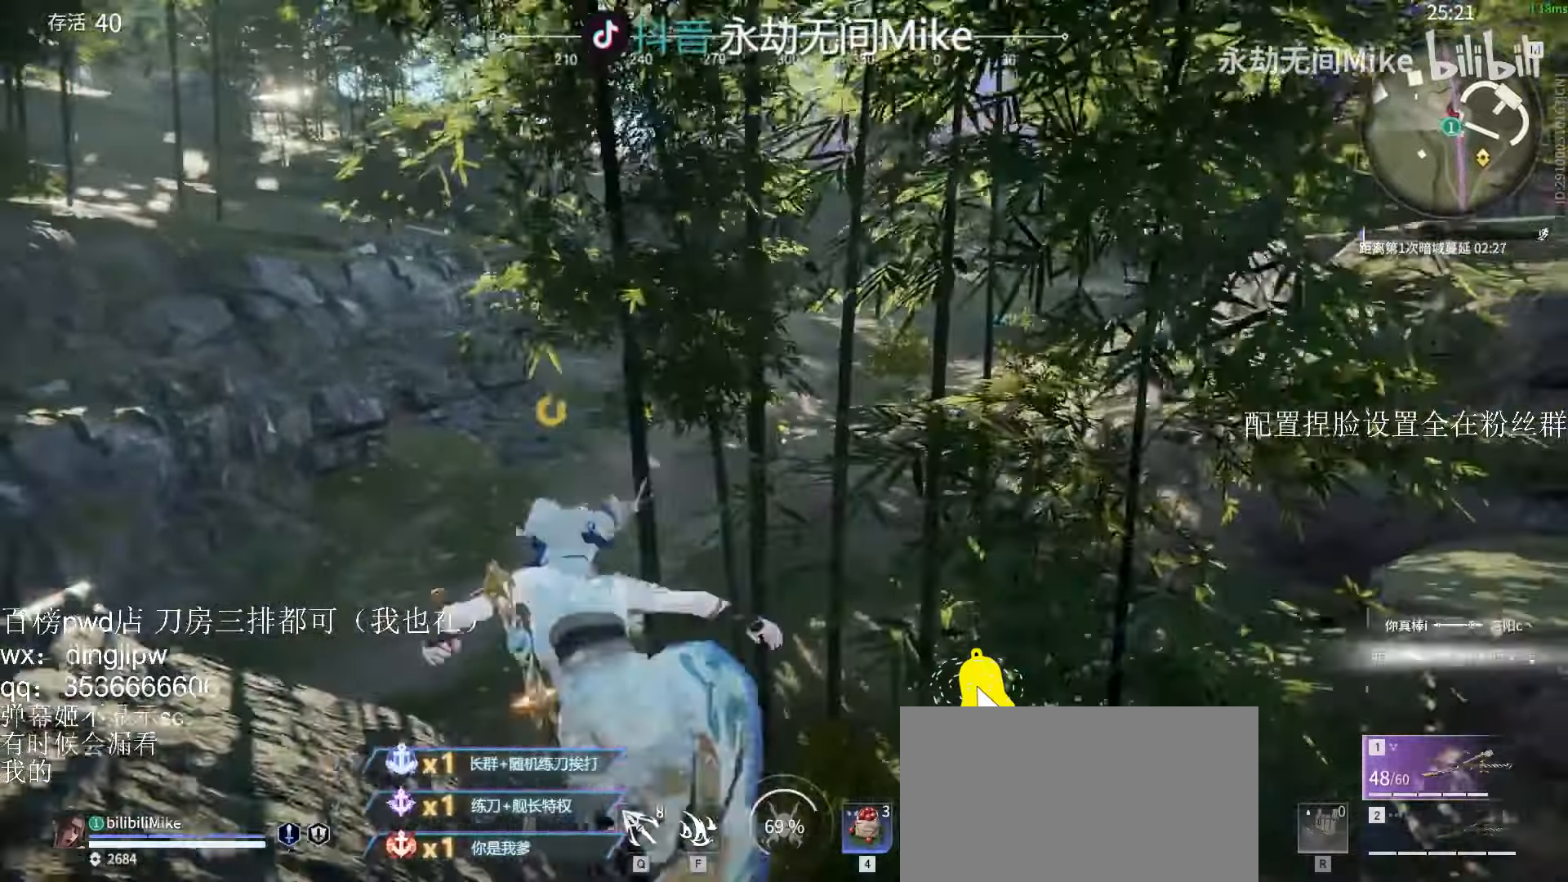
{"keys": ["w"], "mouse": [], "events": [[267, "w", "down"]]}
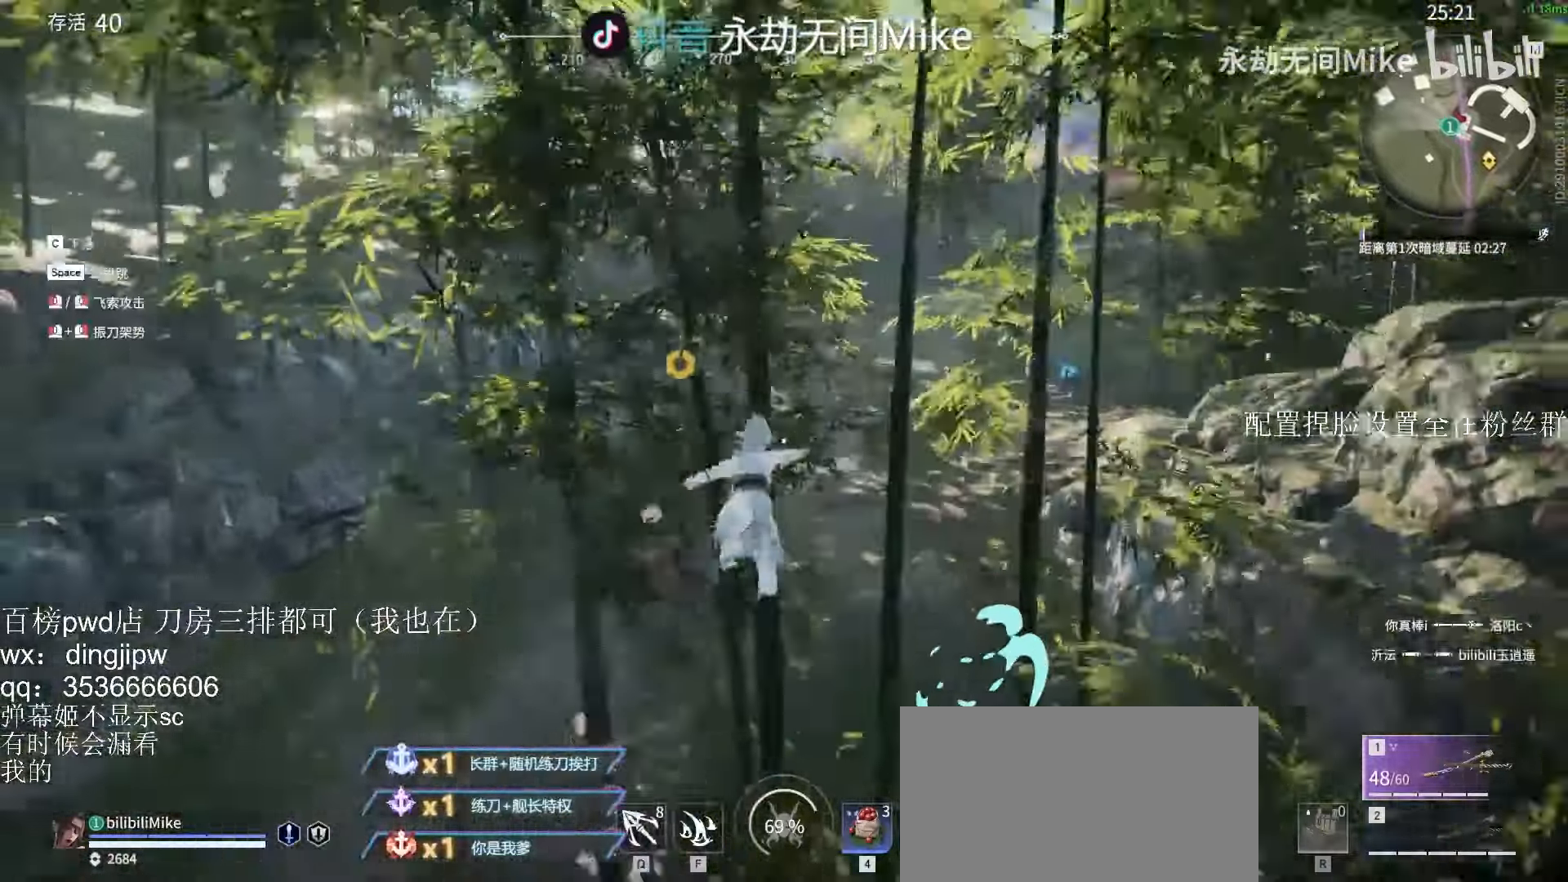
{"keys": ["w"], "mouse": [], "events": [[200, "a", "down"], [434, "a", "up"]]}
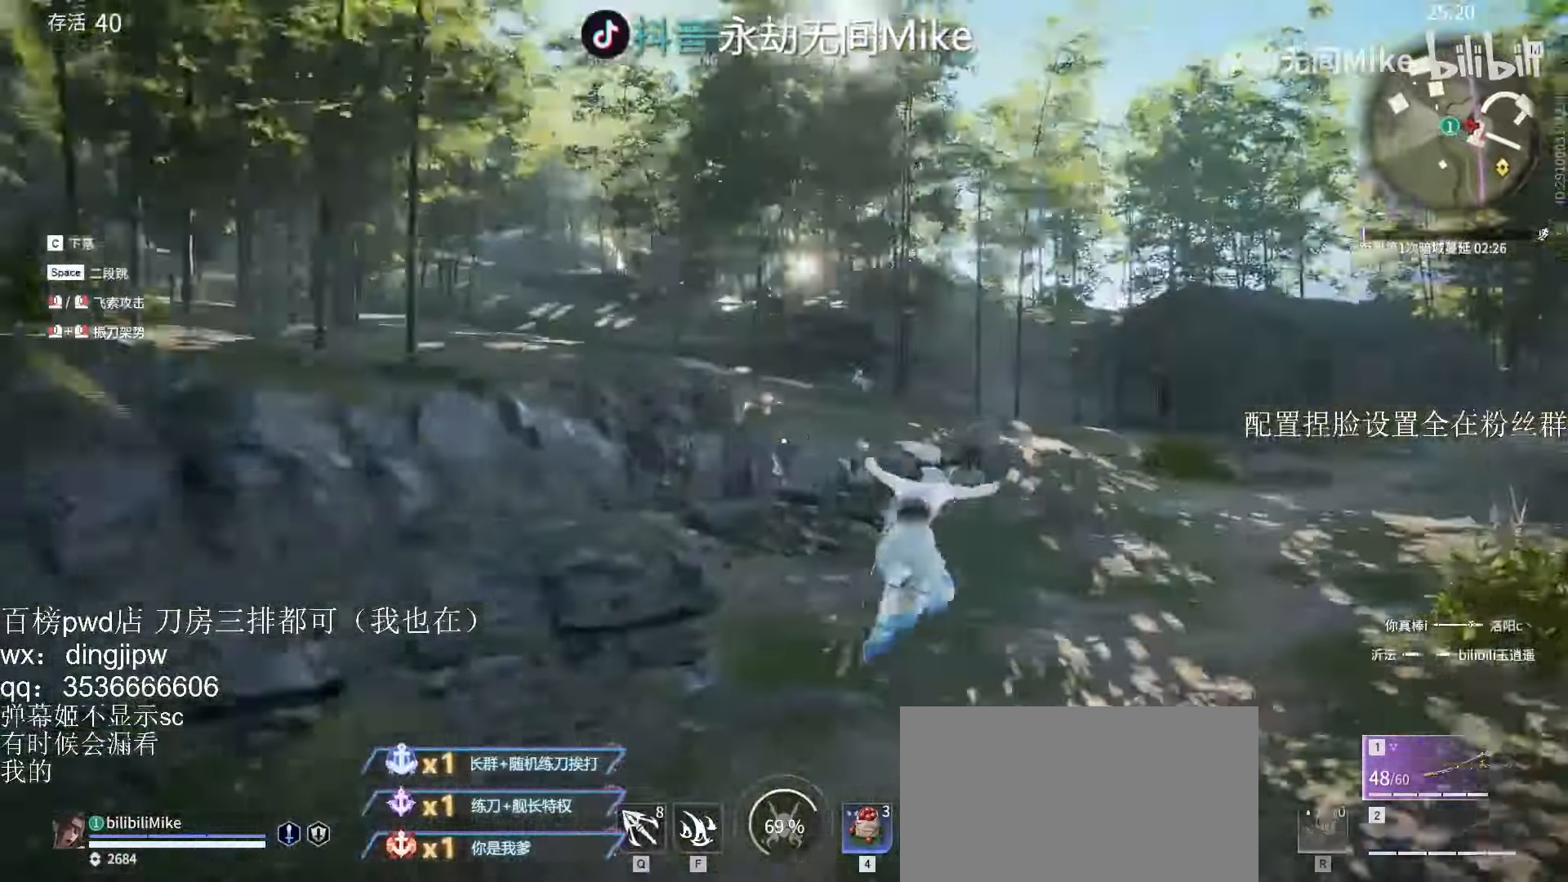
{"keys": ["w"], "mouse": [], "events": [[67, "space", "down"], [100, "q", "down"], [200, "space", "up"], [267, "mouse_left", "down"], [267, "q", "up"], [400, "mouse_left", "up"]]}
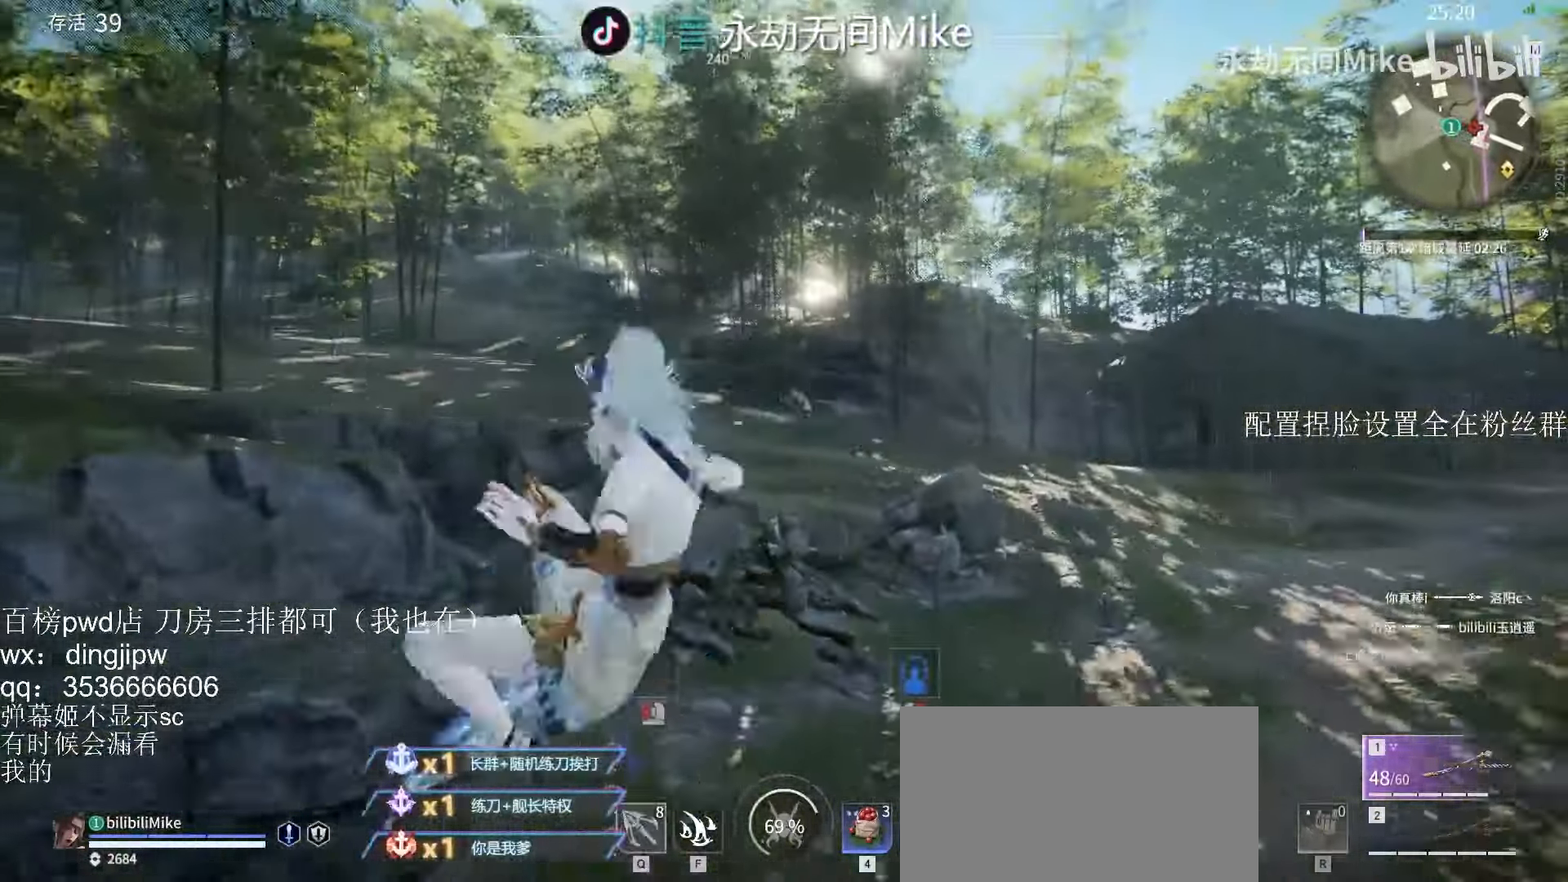
{"keys": ["w"], "mouse": [], "events": []}
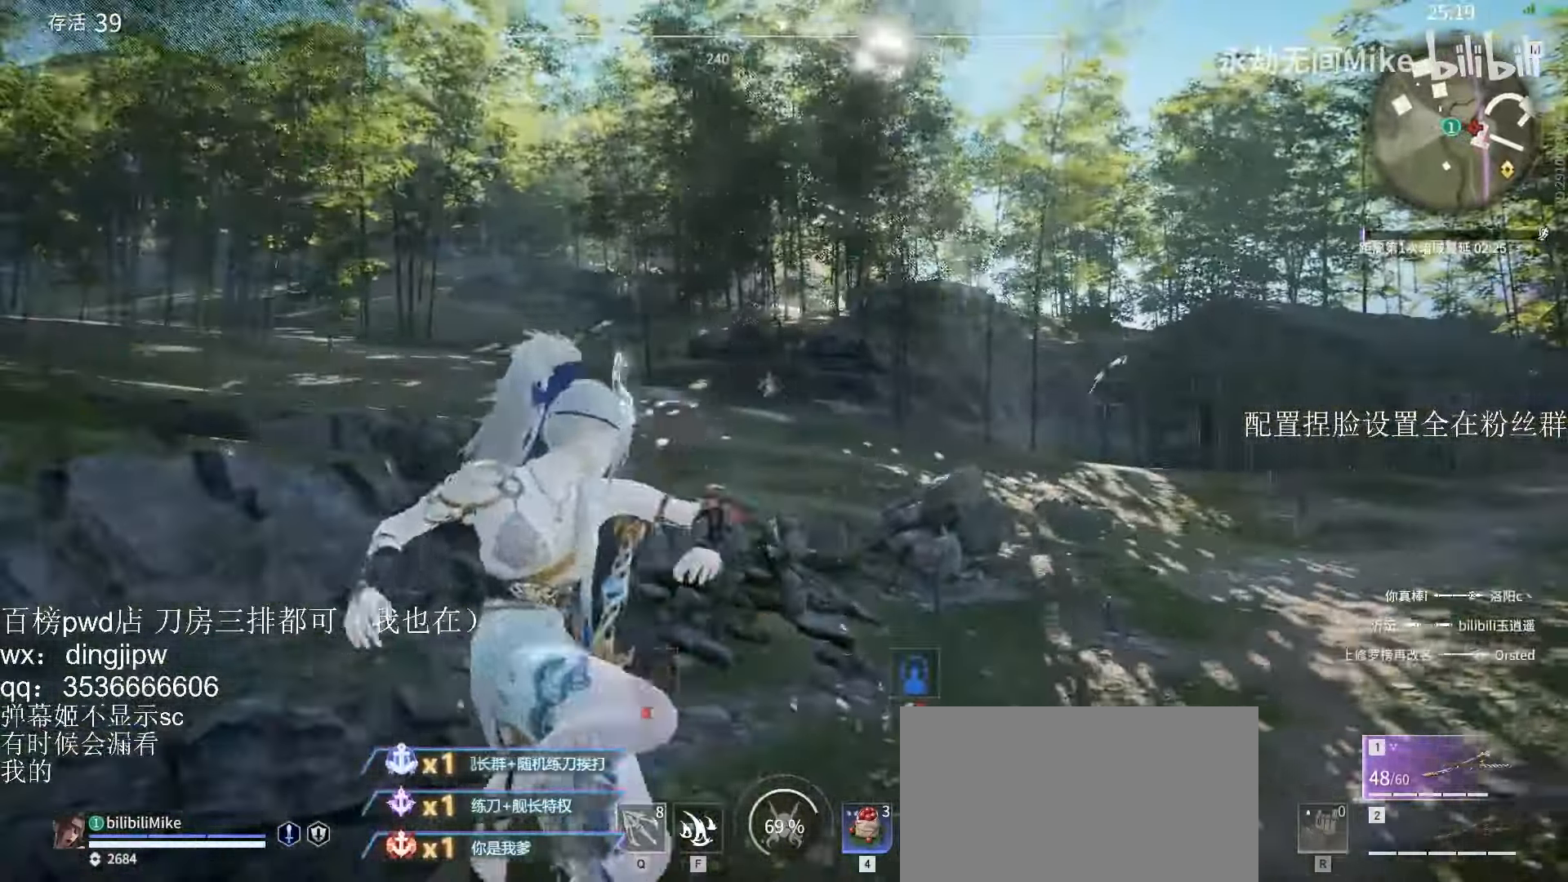
{"keys": ["a", "w"], "mouse": [], "events": [[400, "a", "down"]]}